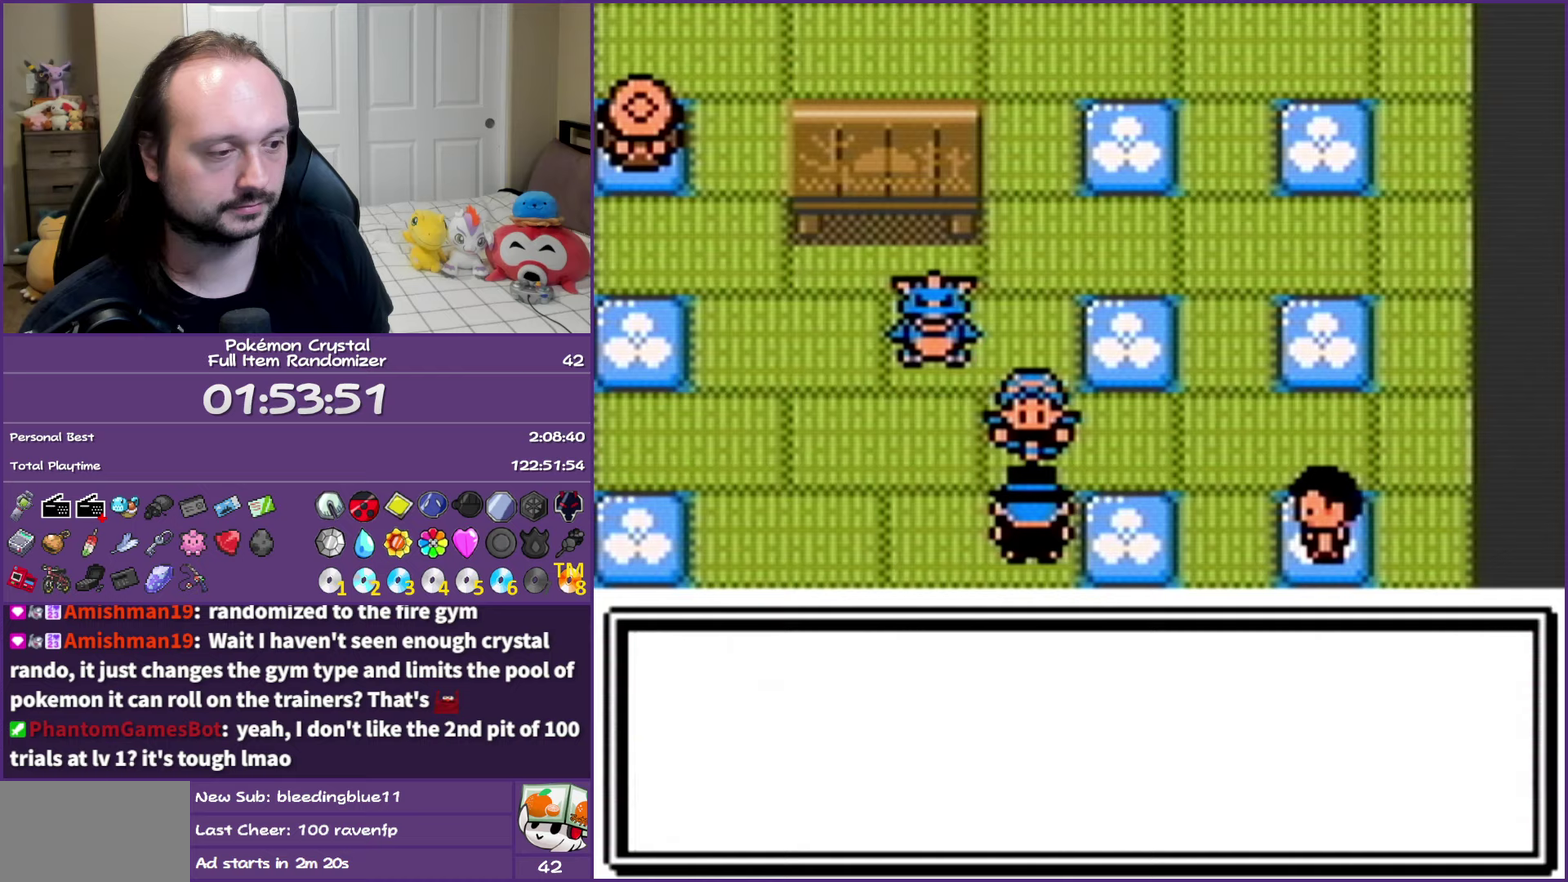
Gameplay with a controller (Nintendo layout); each line is a JSON object with the inputs held at the frame after it. "events" lists button and stick changes between this image and that frame as [ms after this image, input, new state], when the widget could be followed in between. Not read: L3 R3.
{"buttons": ["A"], "events": []}
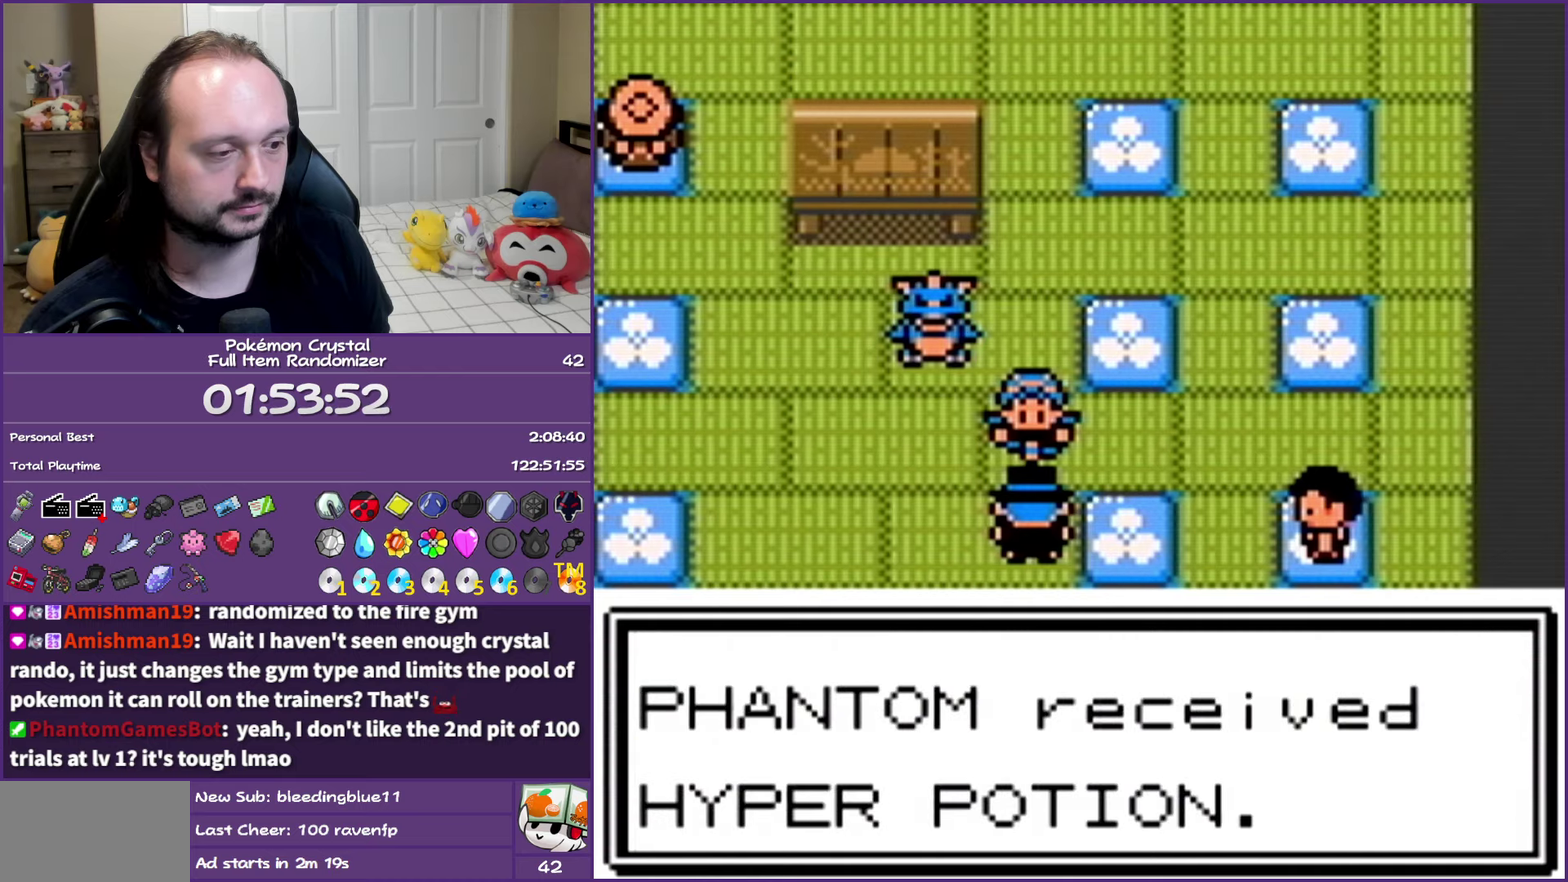
{"buttons": [], "events": [[450, "A", "up"]]}
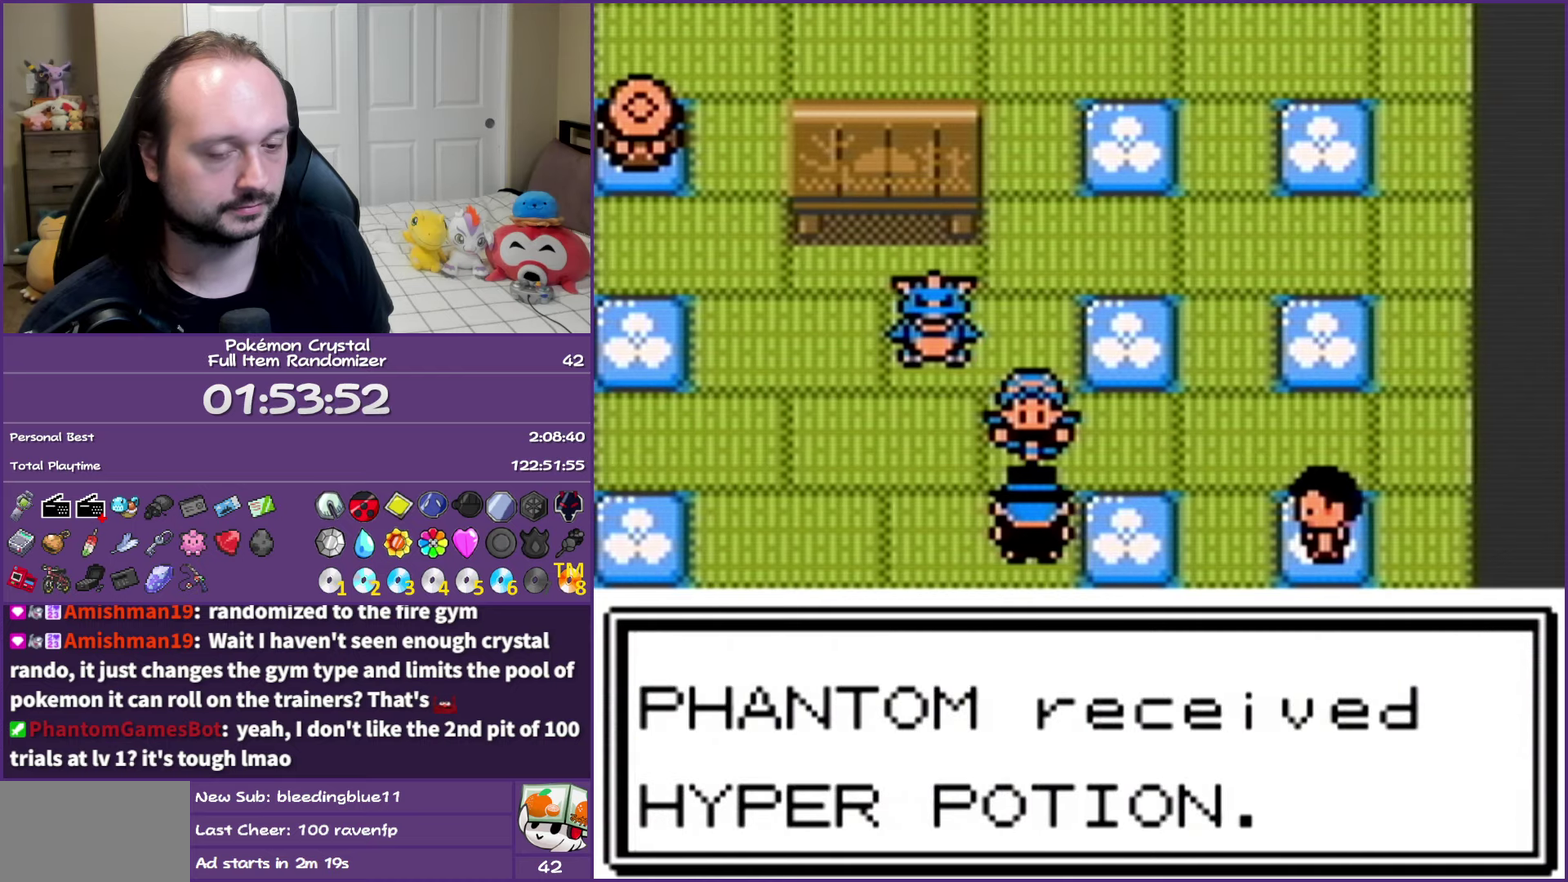
{"buttons": ["B", "DPAD_LEFT"], "events": [[83, "B", "down"], [100, "DPAD_LEFT", "down"]]}
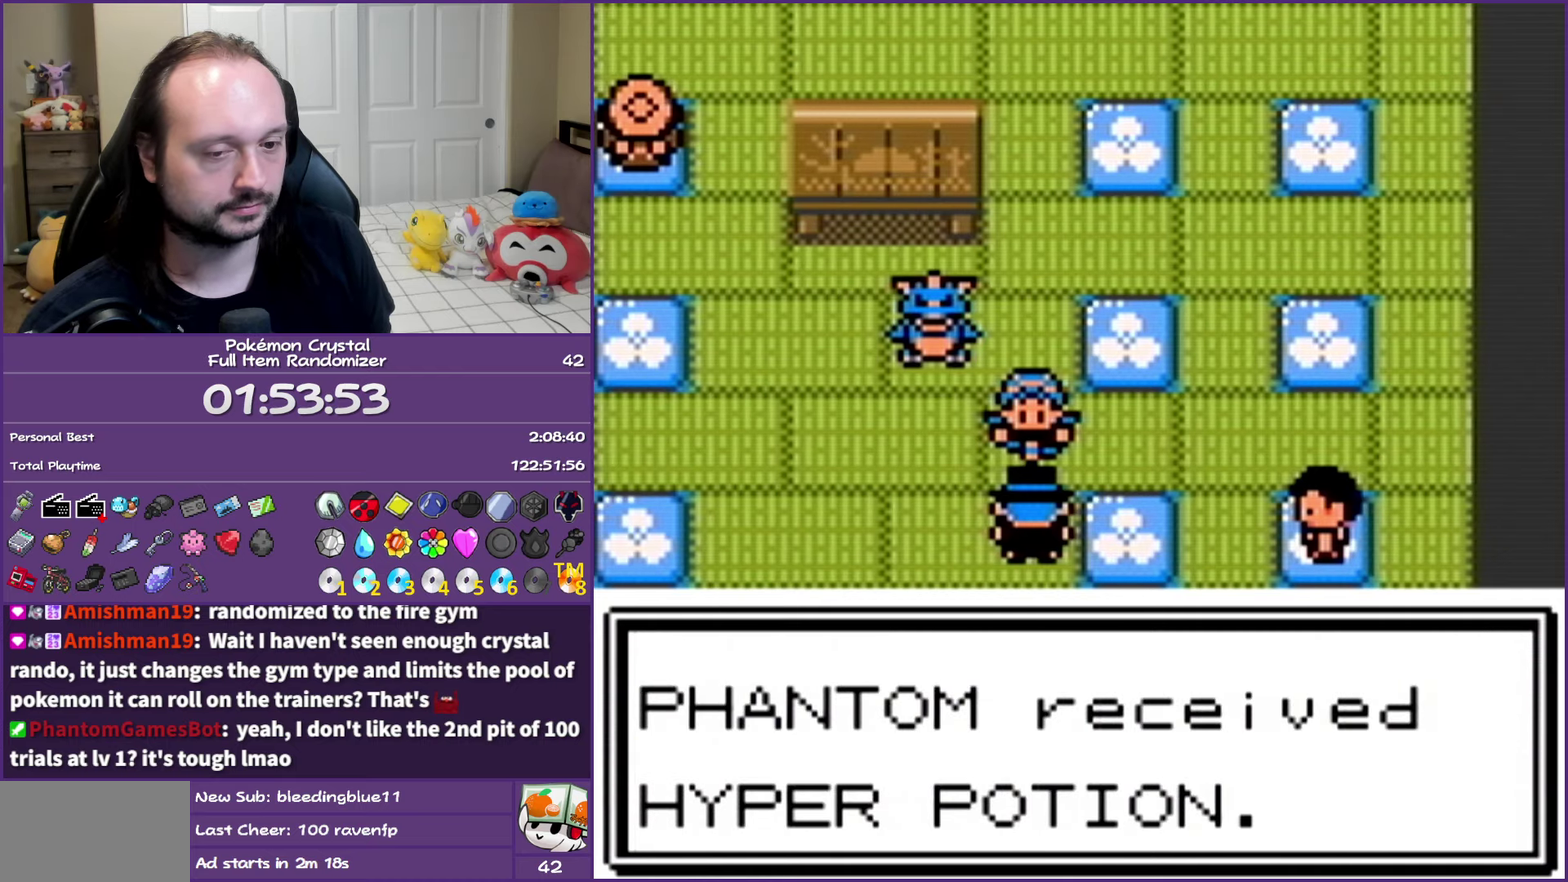
{"buttons": ["B", "DPAD_LEFT"], "events": []}
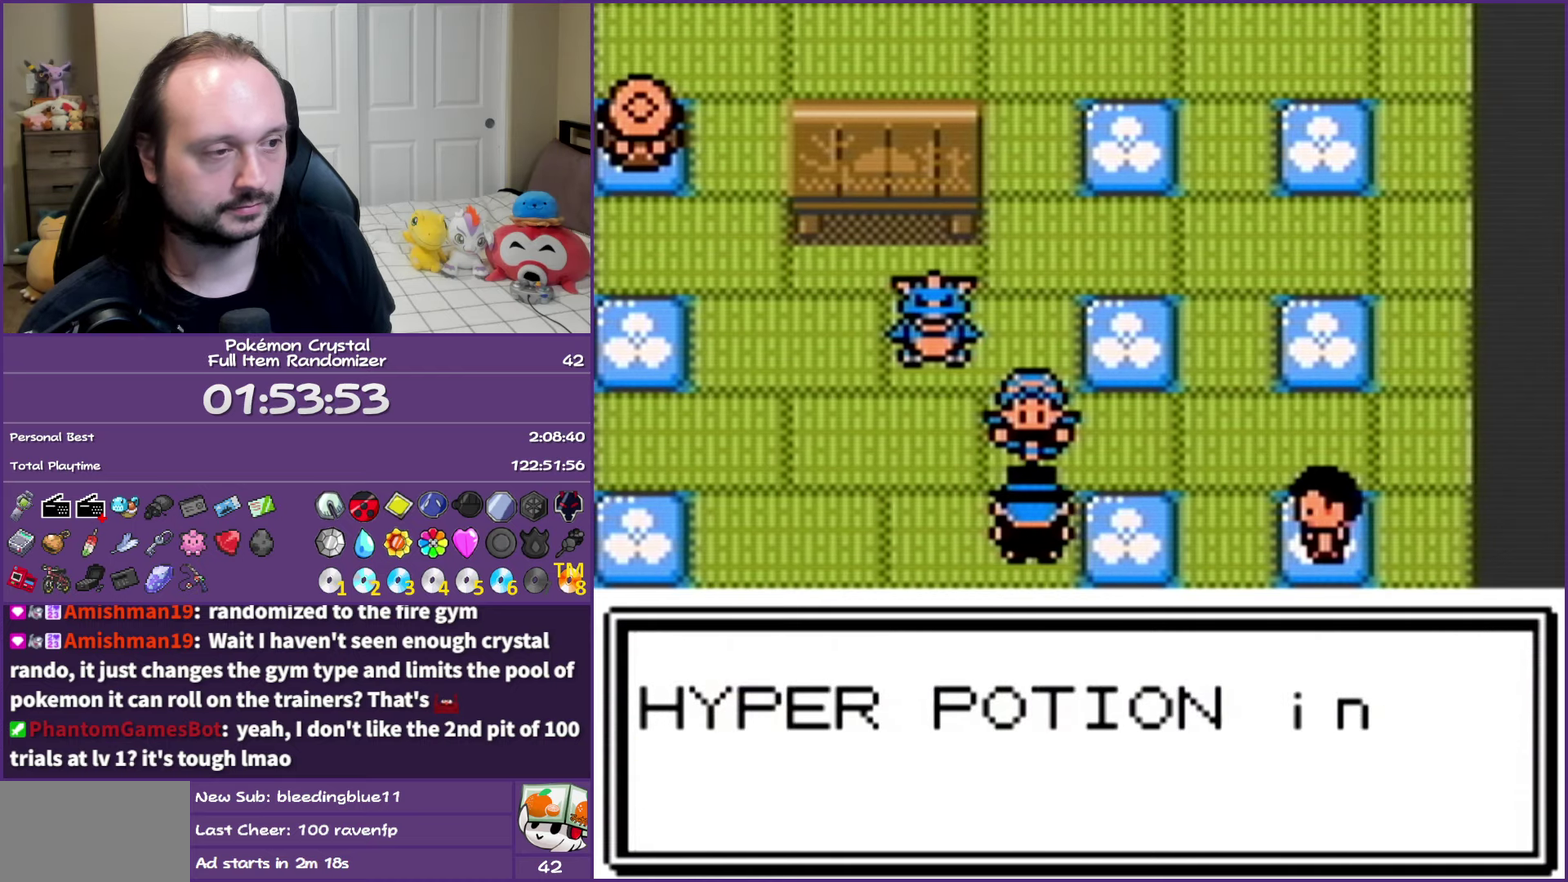
{"buttons": ["B", "DPAD_LEFT"], "events": []}
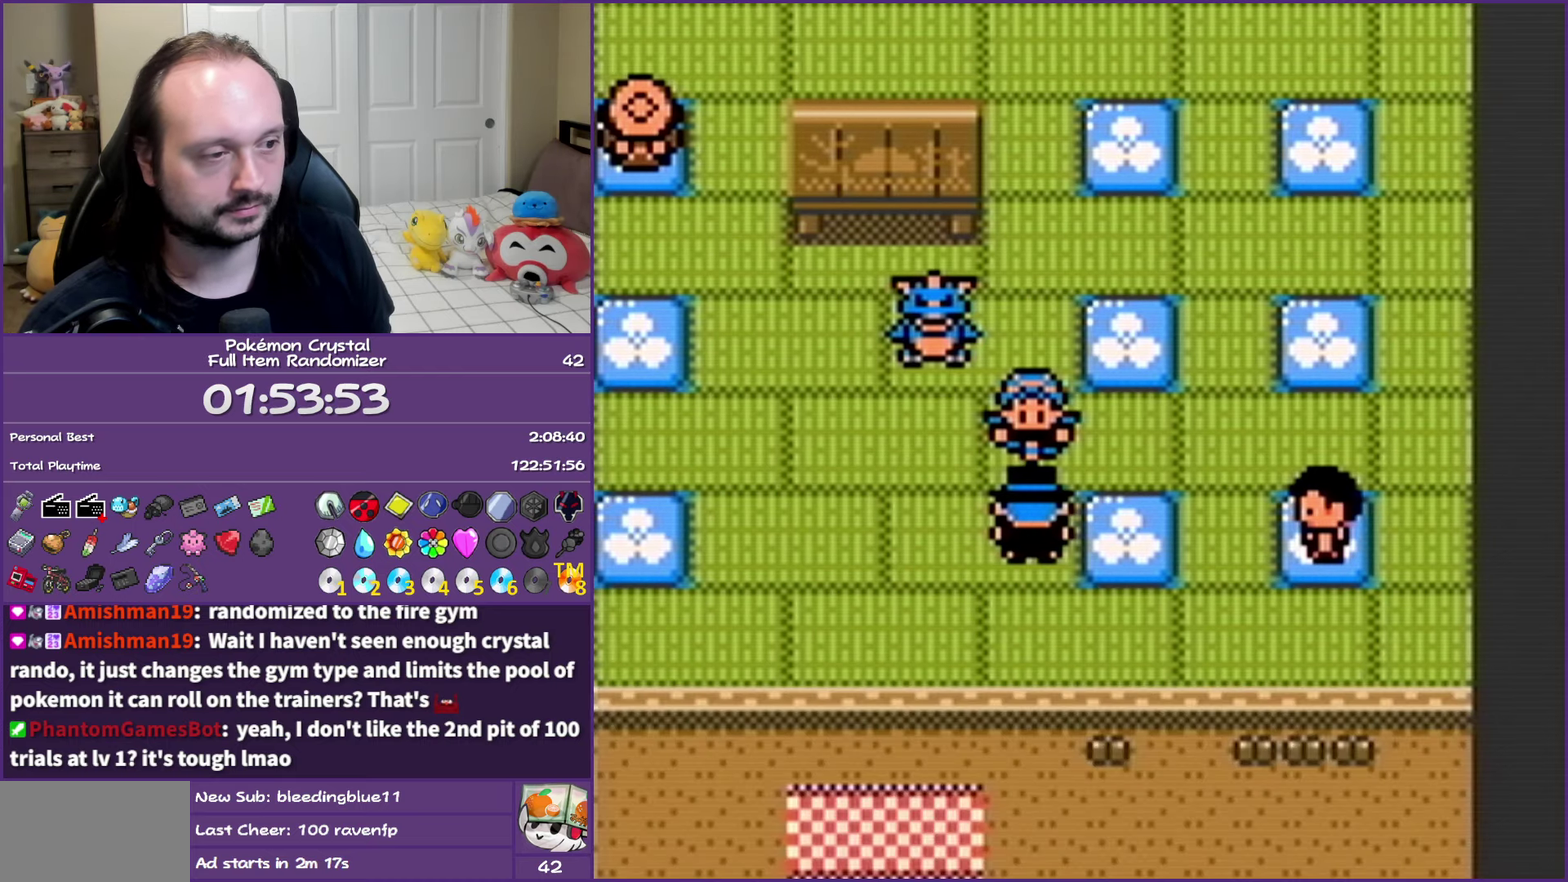
{"buttons": ["B", "DPAD_DOWN"], "events": [[217, "DPAD_DOWN", "down"], [250, "DPAD_LEFT", "up"]]}
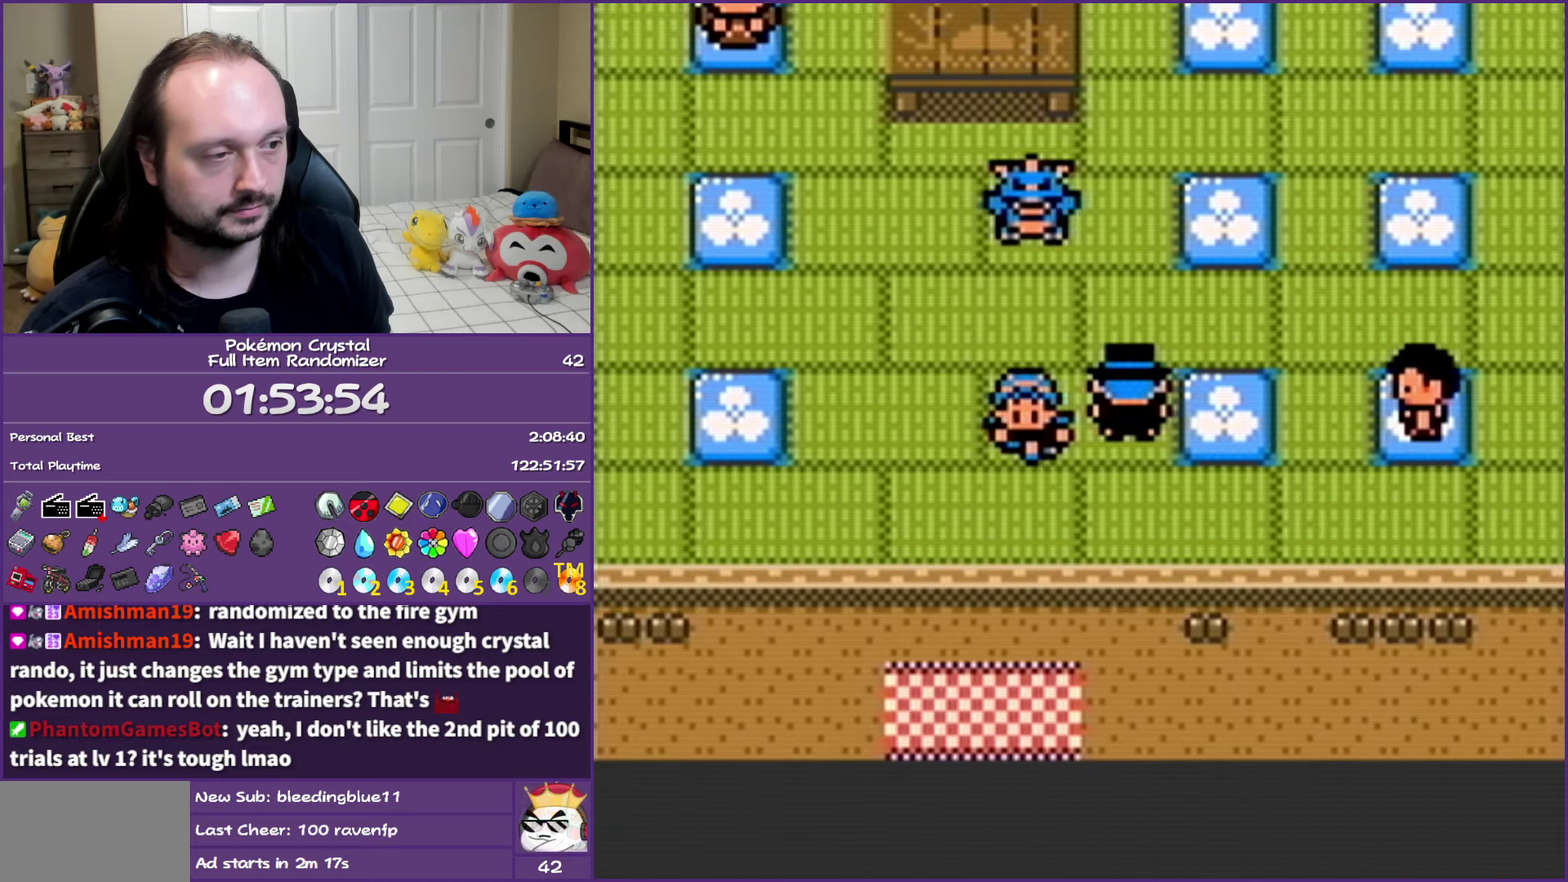
{"buttons": ["B"], "events": [[467, "DPAD_DOWN", "up"]]}
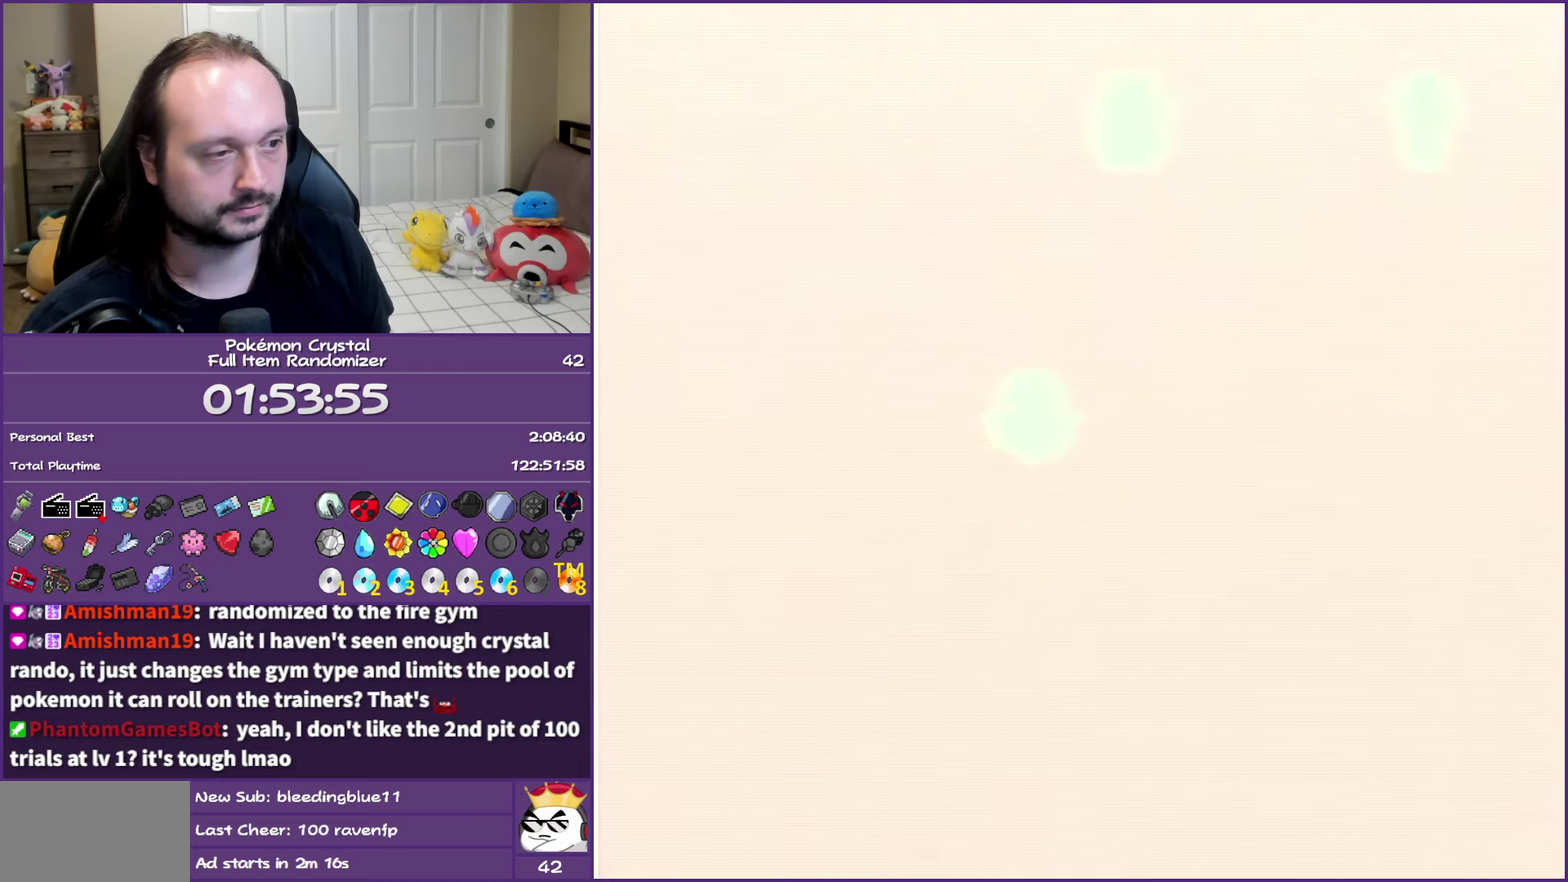
{"buttons": ["B", "DPAD_LEFT"], "events": [[483, "DPAD_LEFT", "down"]]}
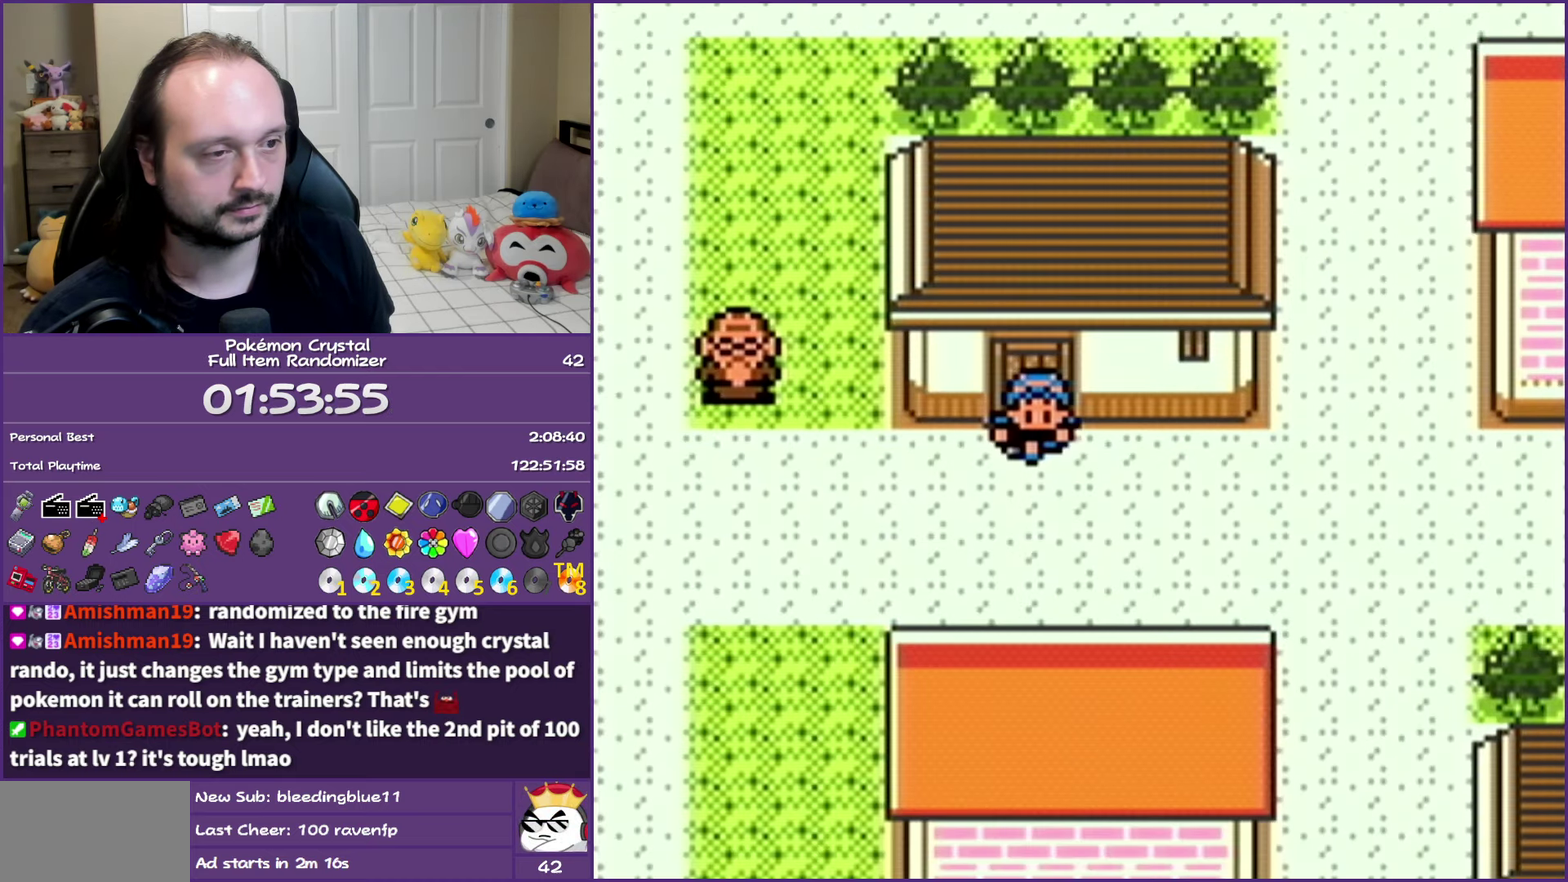
{"buttons": ["B", "DPAD_LEFT"], "events": []}
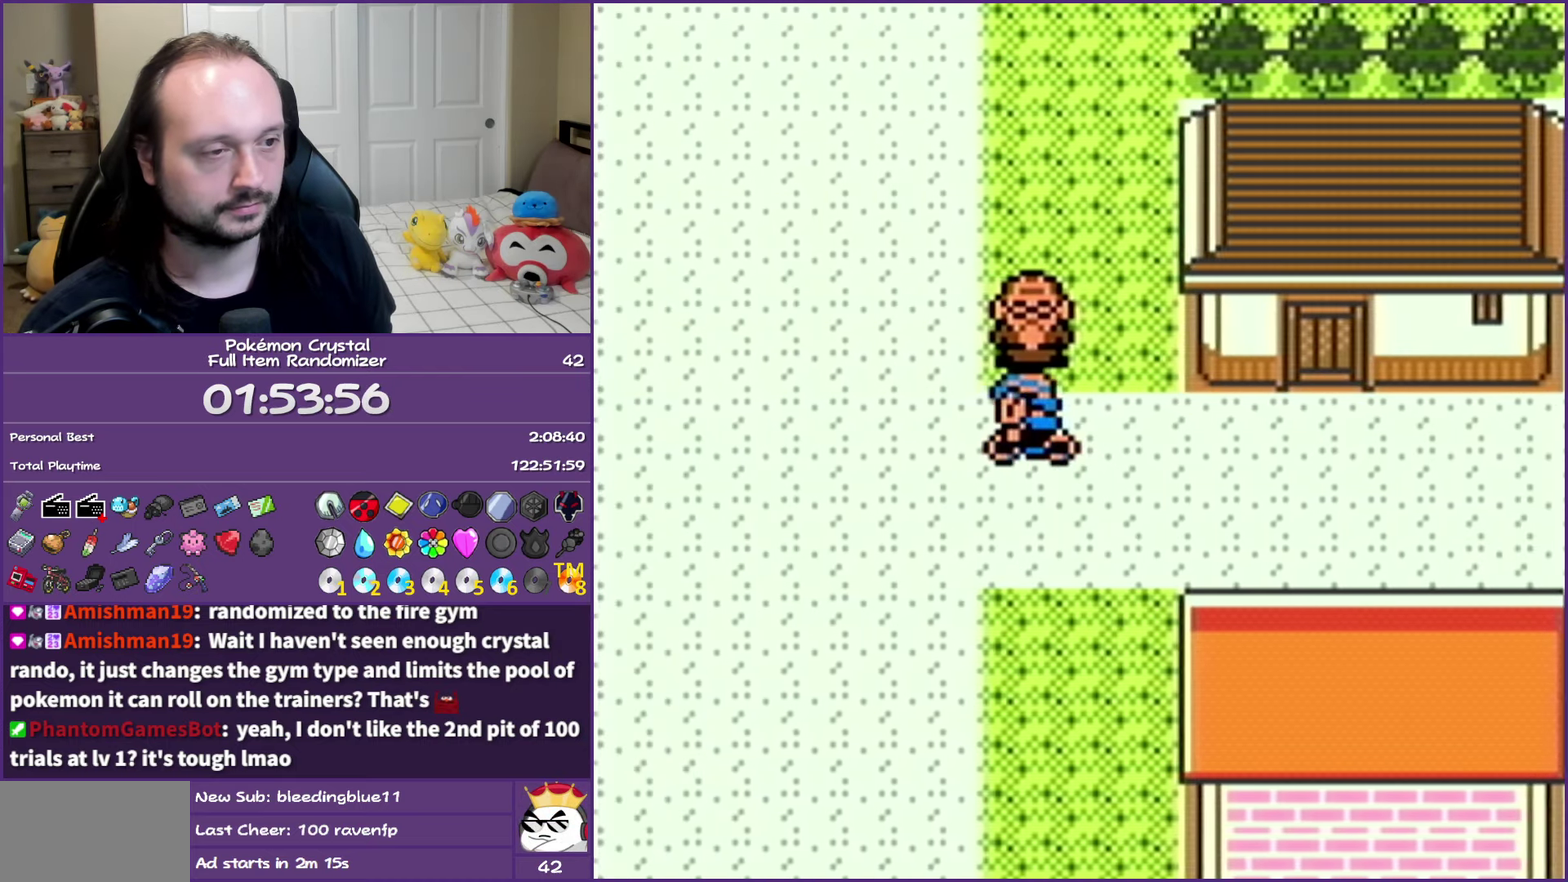
{"buttons": ["B", "DPAD_UP"], "events": [[350, "DPAD_UP", "down"], [367, "DPAD_LEFT", "up"]]}
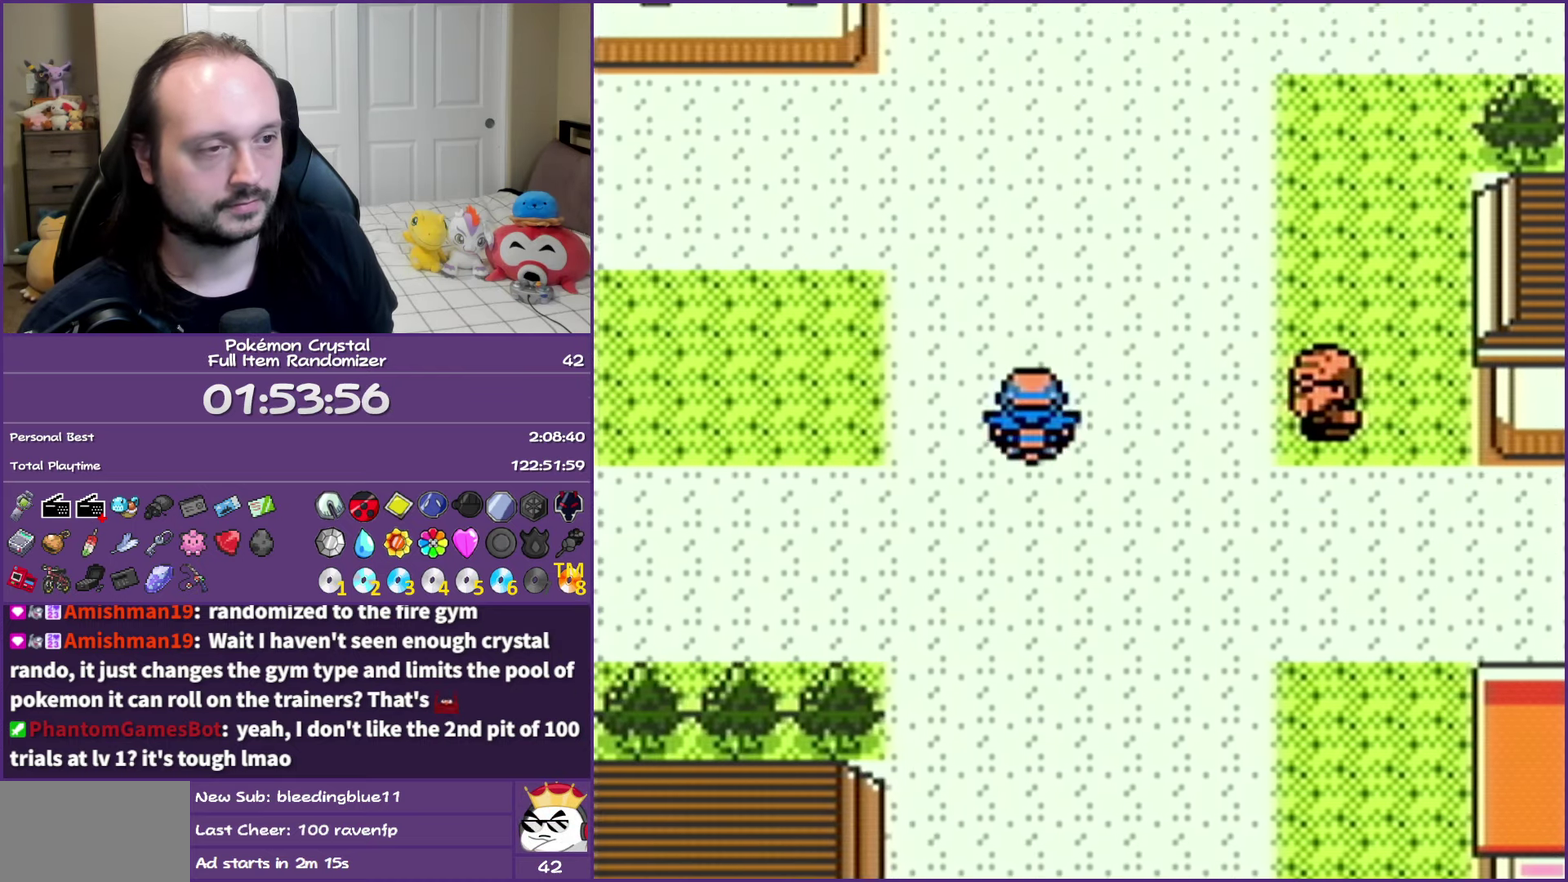
{"buttons": ["B", "DPAD_UP"], "events": []}
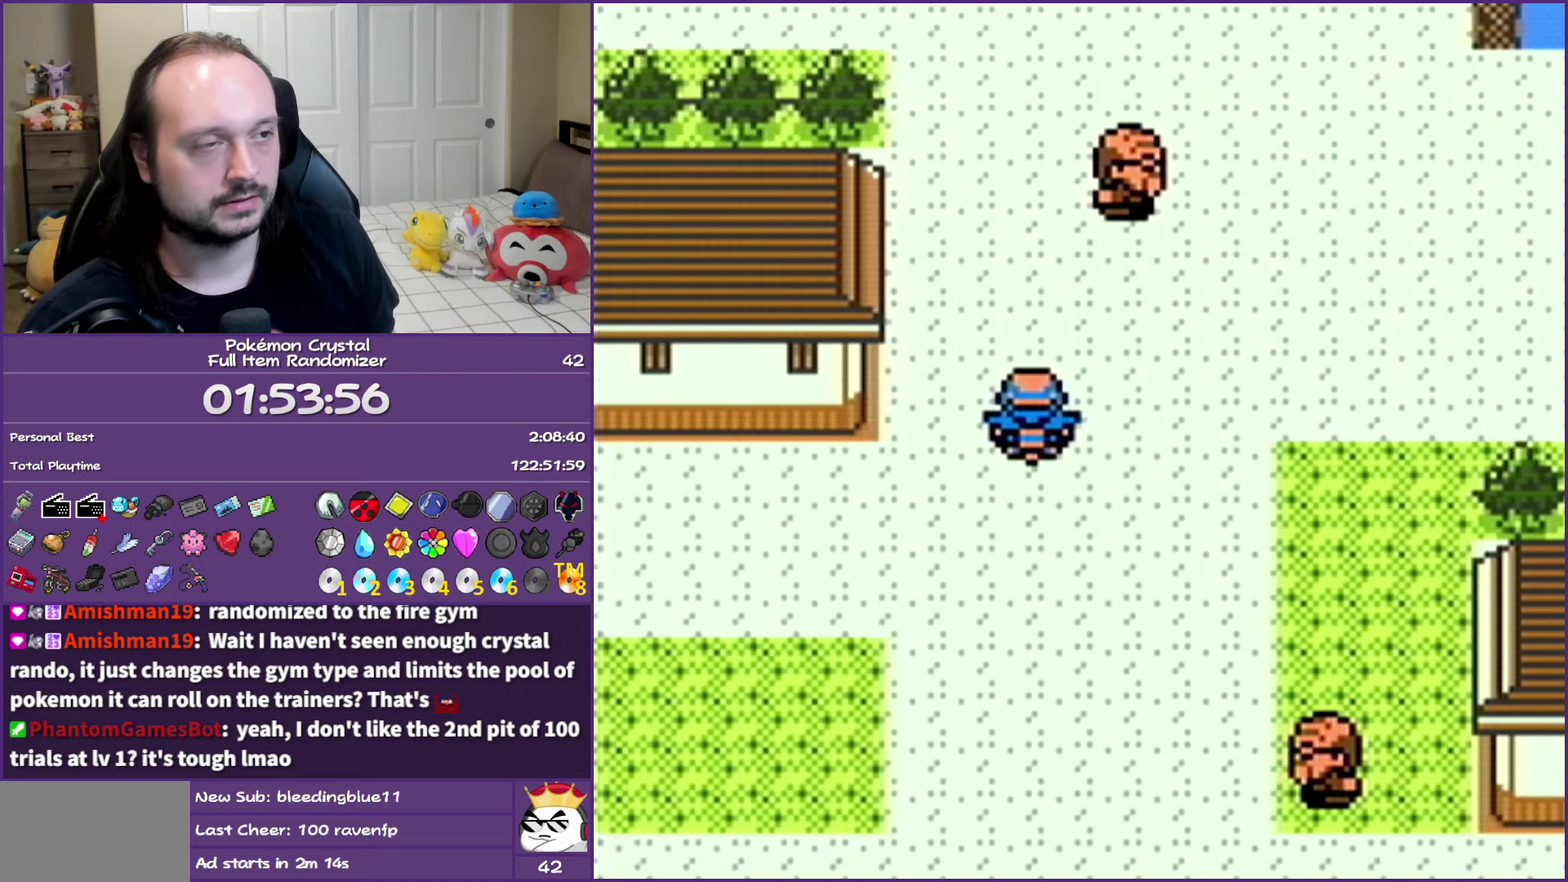
{"buttons": ["B", "DPAD_UP"], "events": []}
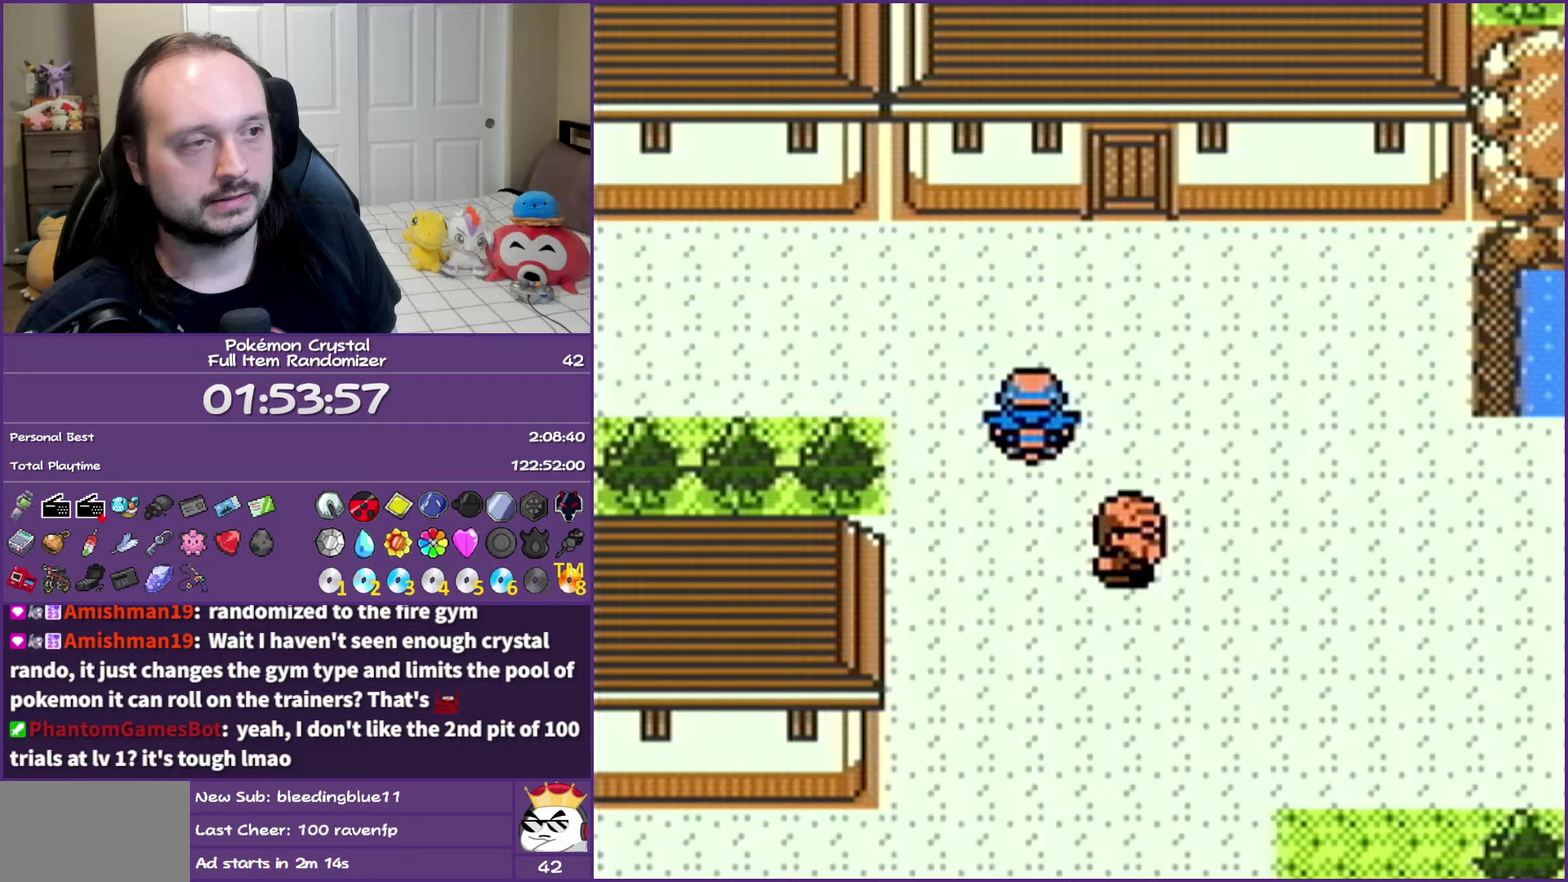
{"buttons": ["B", "DPAD_LEFT"], "events": [[33, "DPAD_LEFT", "down"], [33, "DPAD_UP", "up"]]}
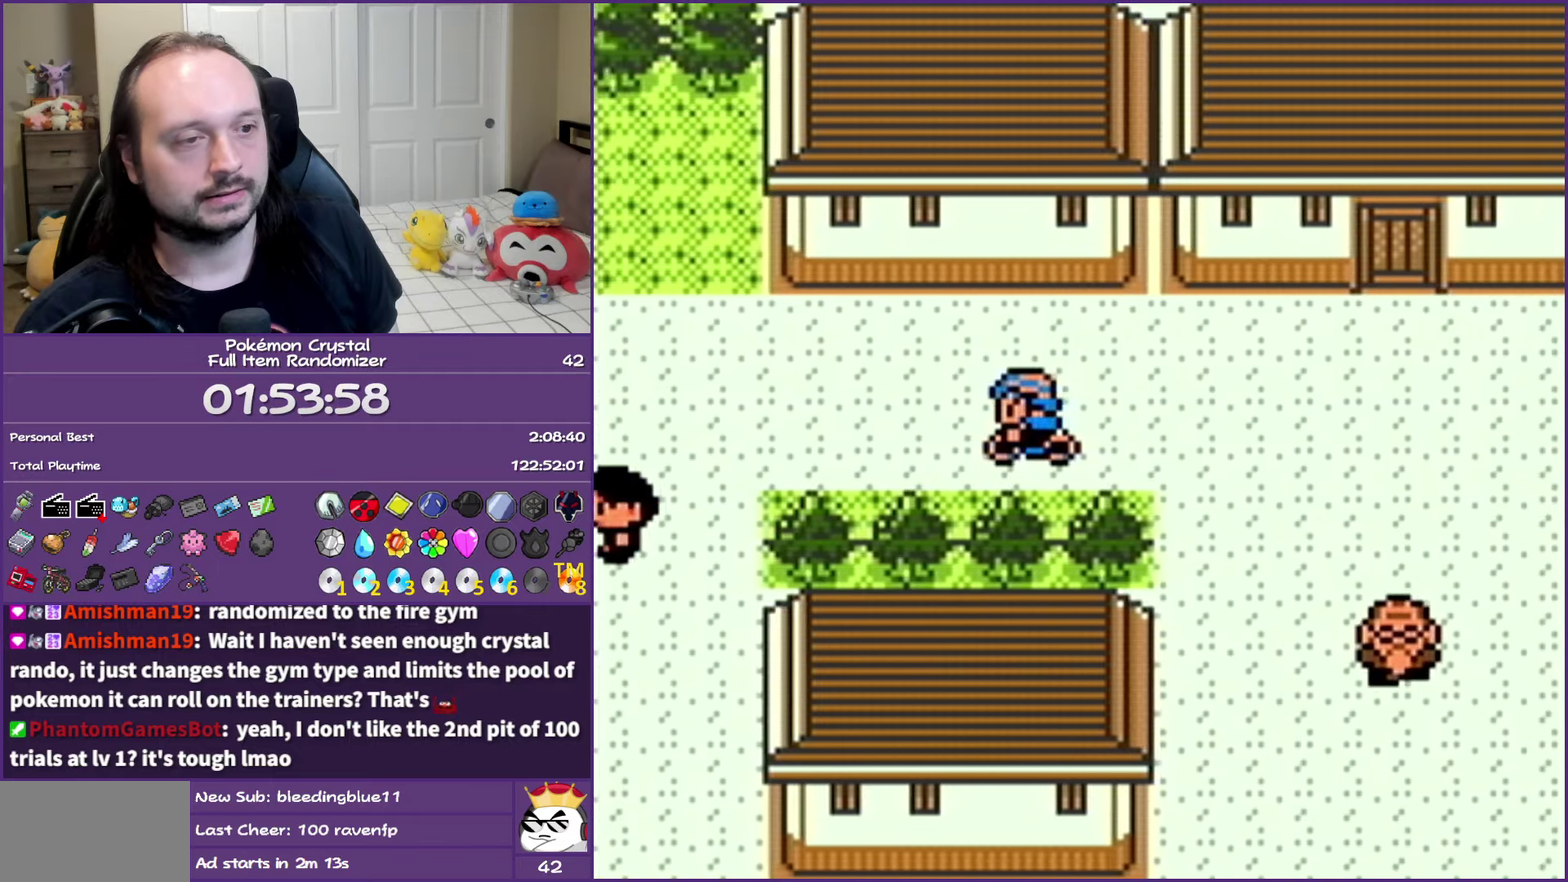
{"buttons": ["B", "DPAD_LEFT"], "events": []}
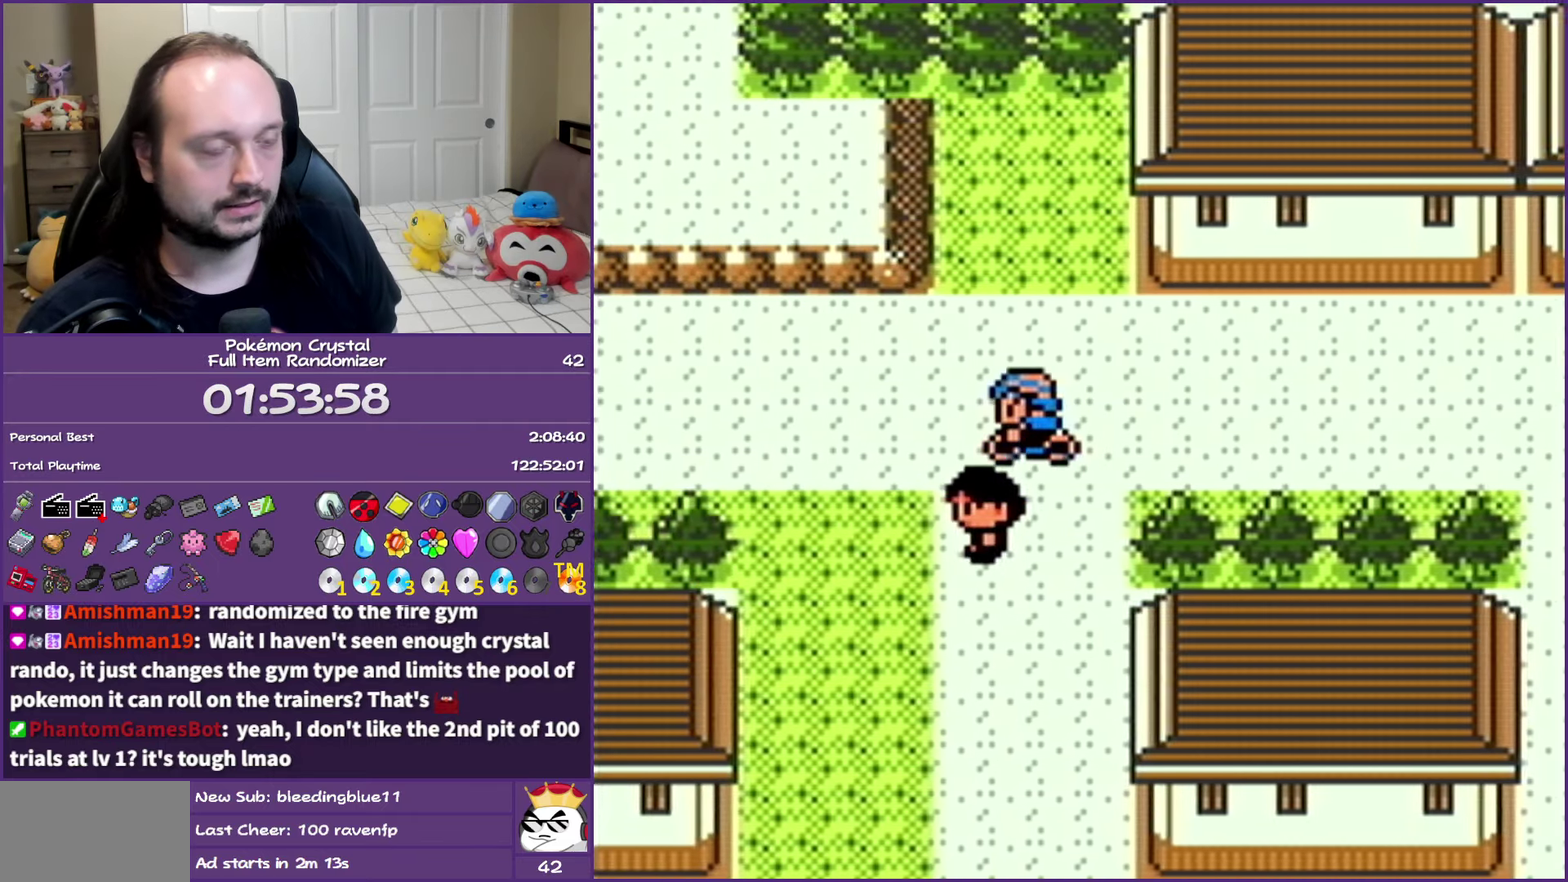
{"buttons": ["B", "DPAD_LEFT"], "events": []}
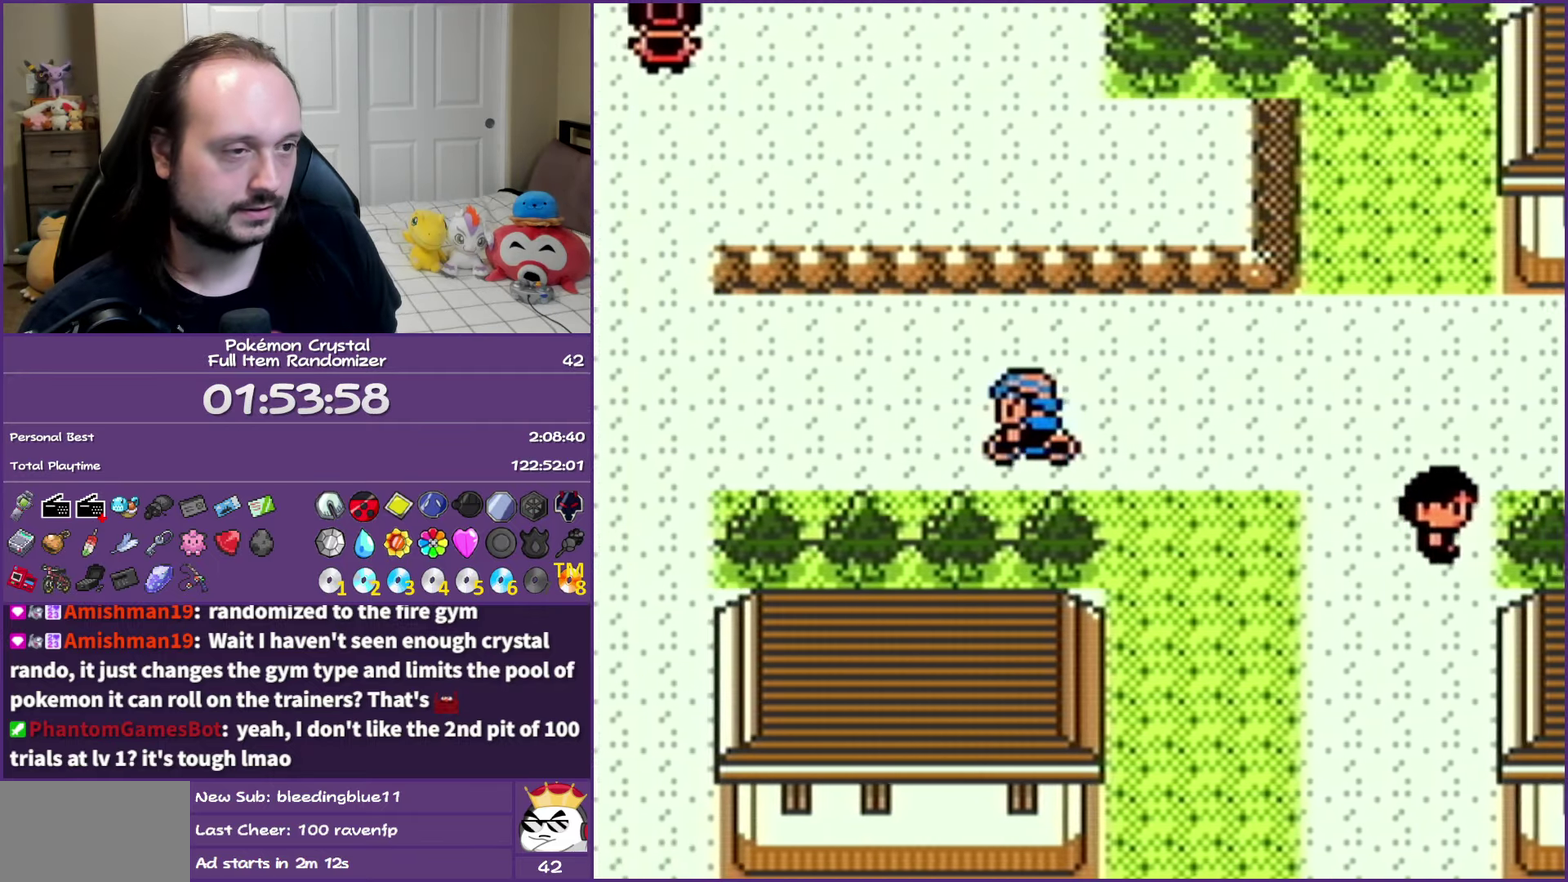
{"buttons": ["B", "DPAD_UP"], "events": [[417, "DPAD_LEFT", "up"], [417, "DPAD_UP", "down"]]}
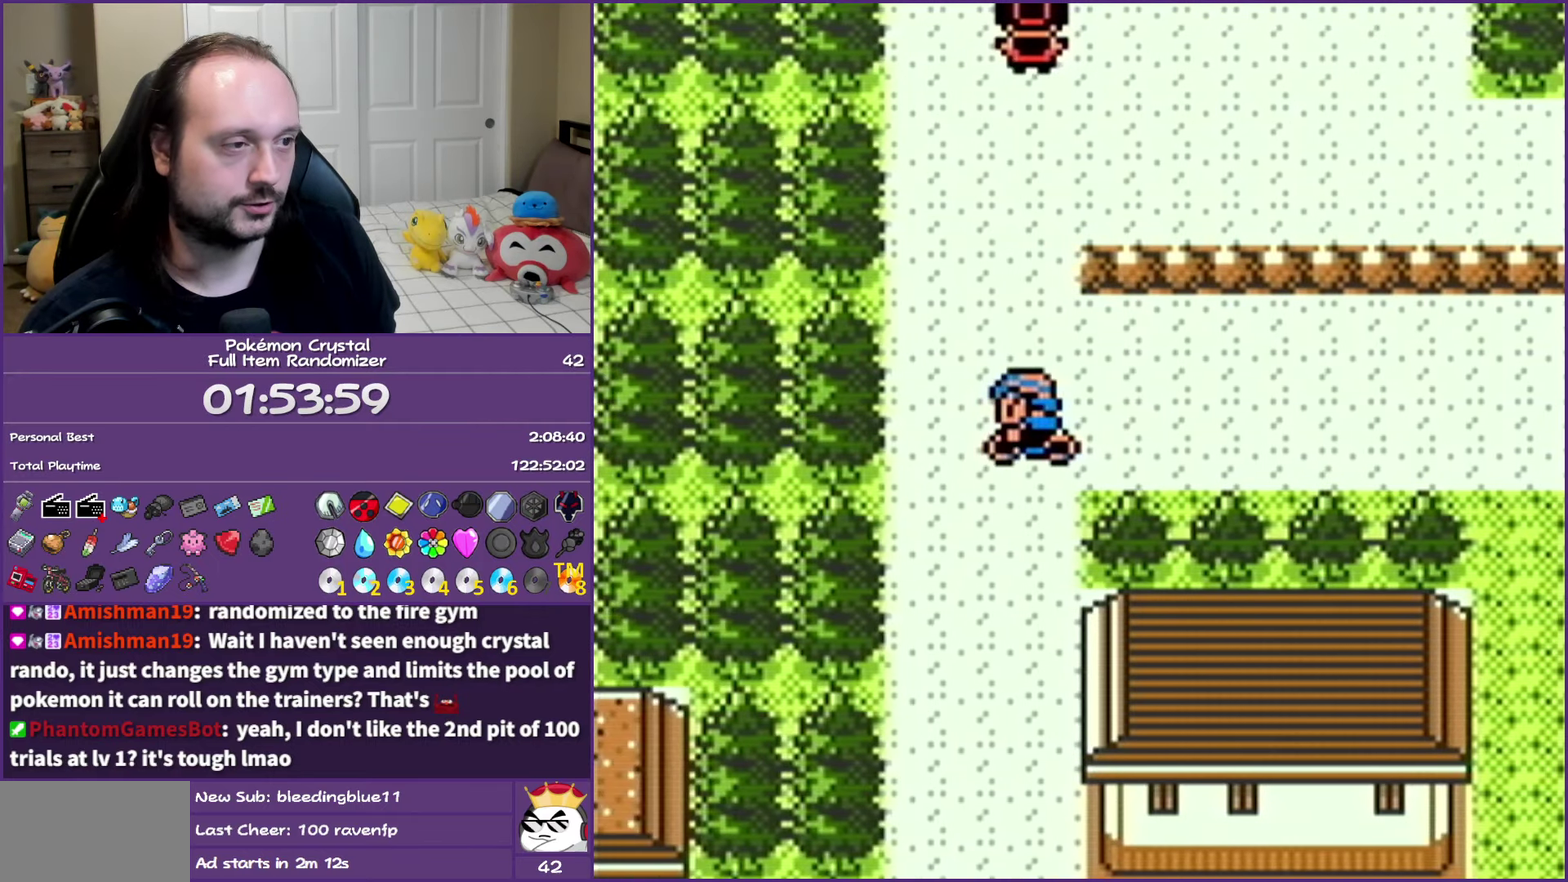
{"buttons": ["B", "DPAD_RIGHT"], "events": [[267, "DPAD_RIGHT", "down"], [267, "DPAD_UP", "up"]]}
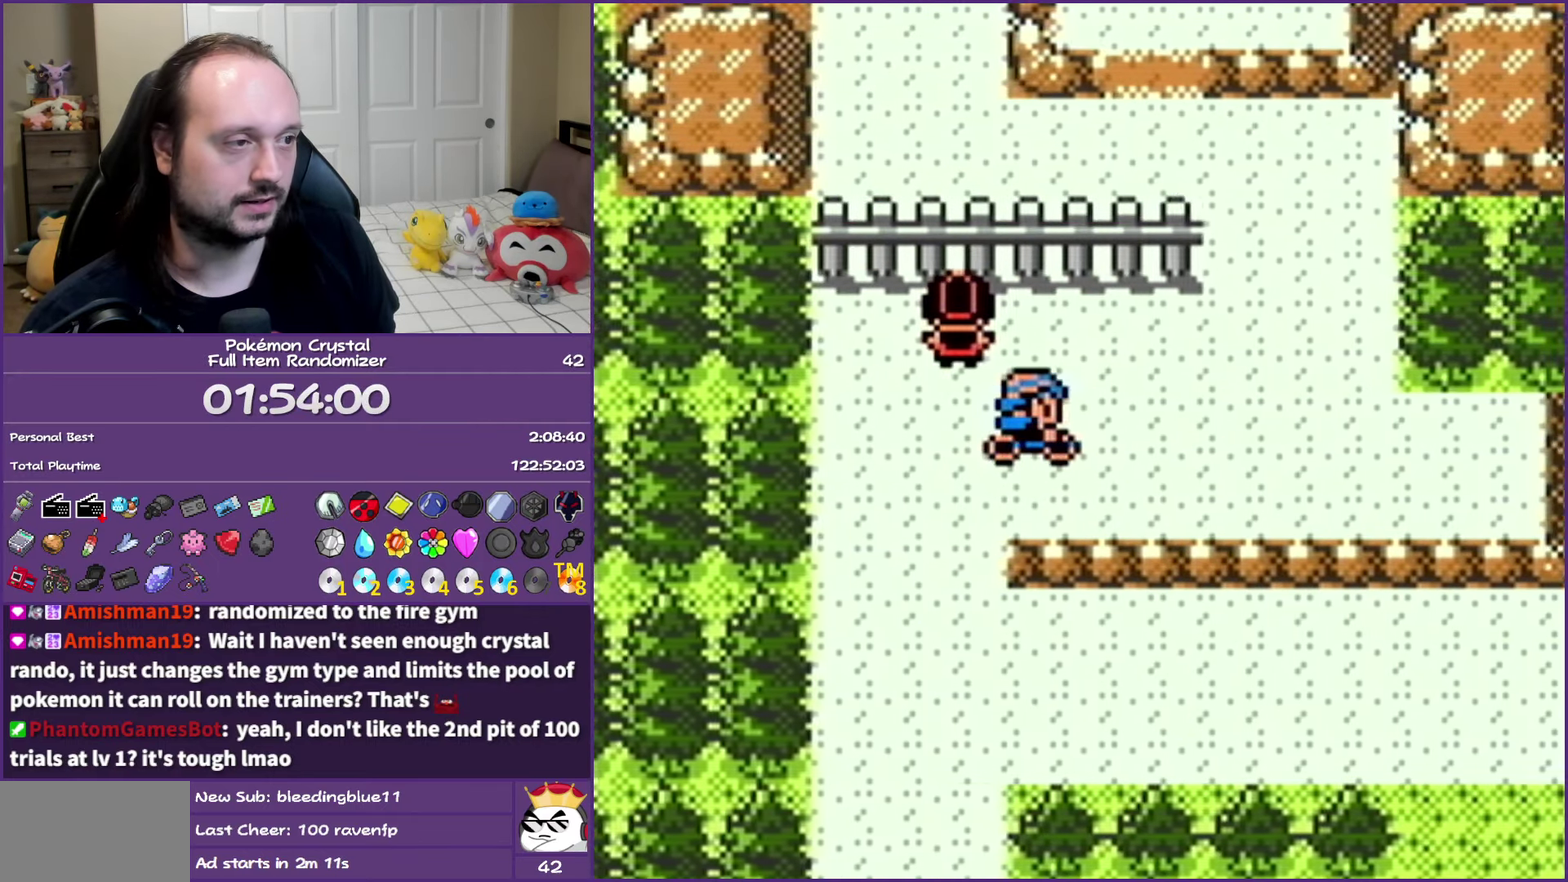
{"buttons": ["B", "DPAD_UP"], "events": [[167, "DPAD_RIGHT", "up"], [167, "DPAD_UP", "down"]]}
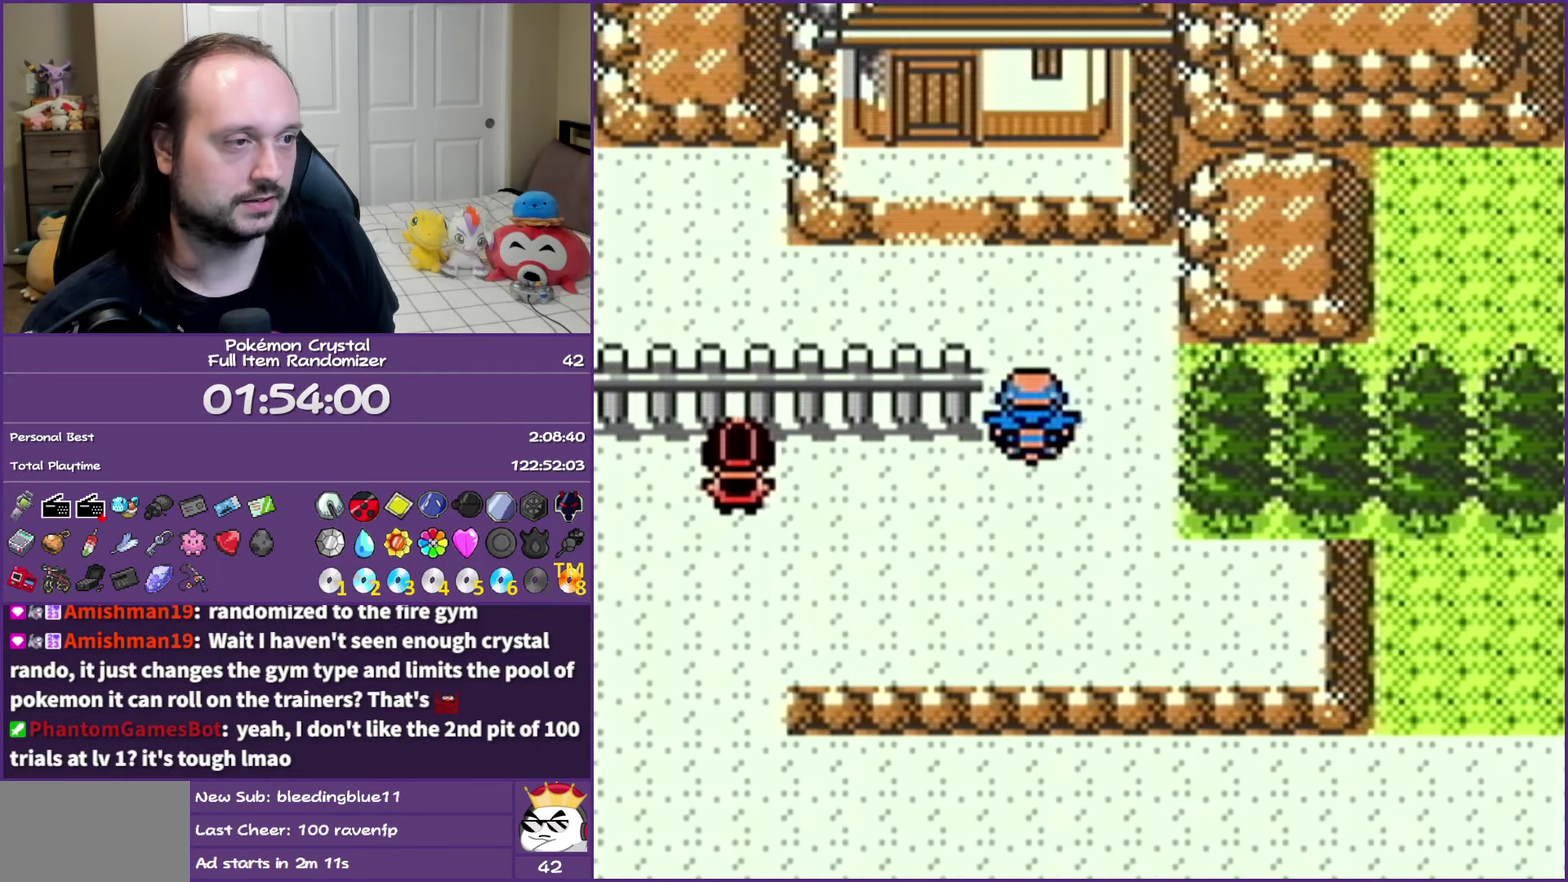
{"buttons": ["B", "DPAD_UP"], "events": [[33, "DPAD_LEFT", "down"], [67, "DPAD_UP", "up"], [217, "DPAD_UP", "down"], [267, "DPAD_LEFT", "up"]]}
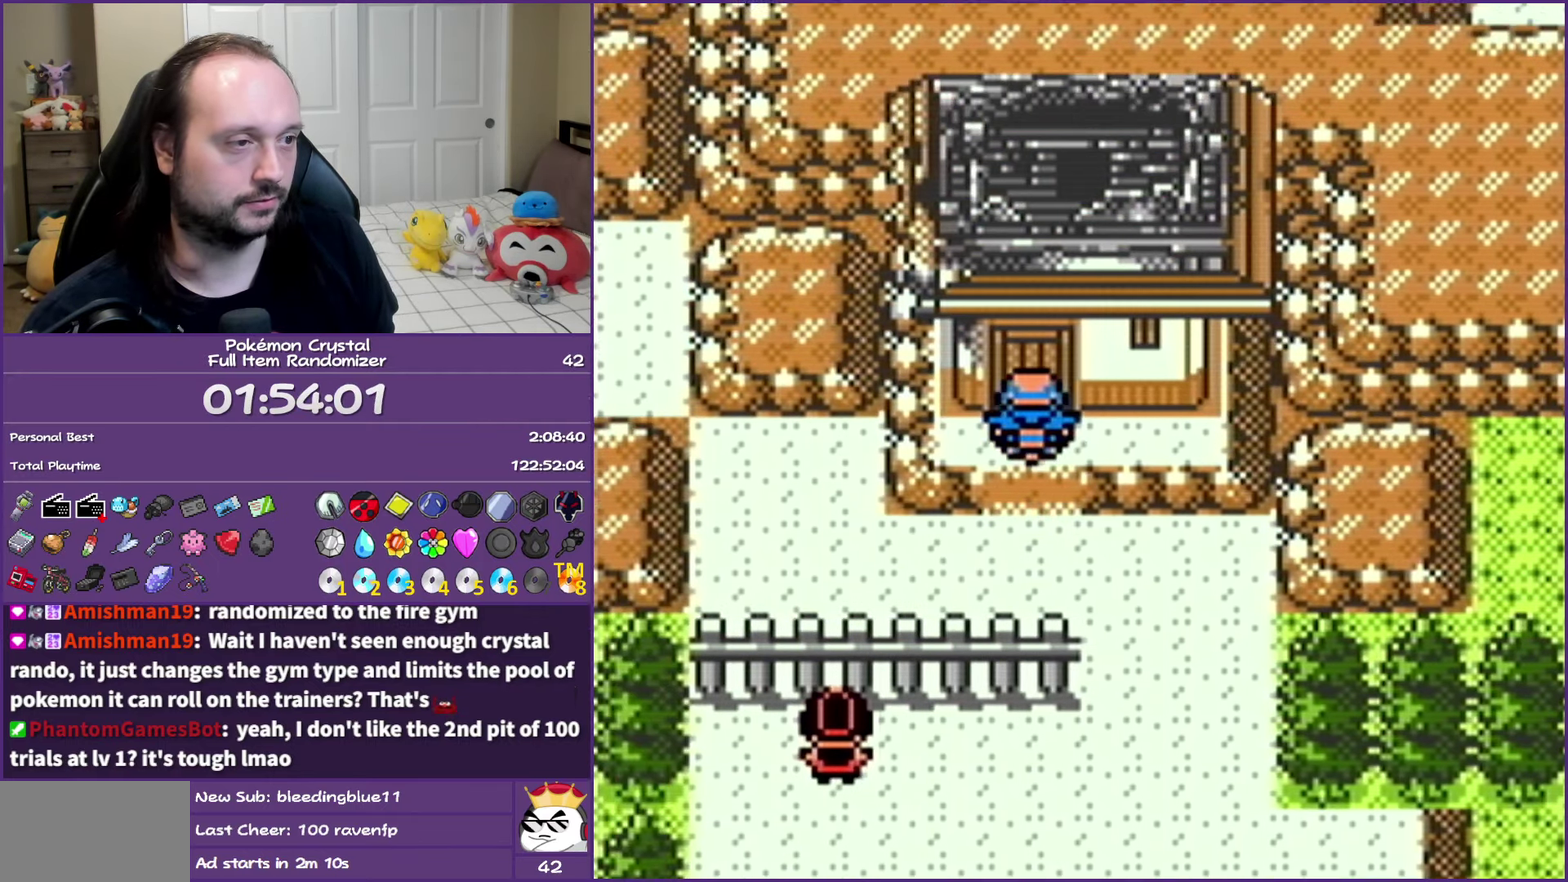
{"buttons": ["START"], "events": [[100, "B", "up"], [100, "DPAD_UP", "up"], [417, "START", "down"]]}
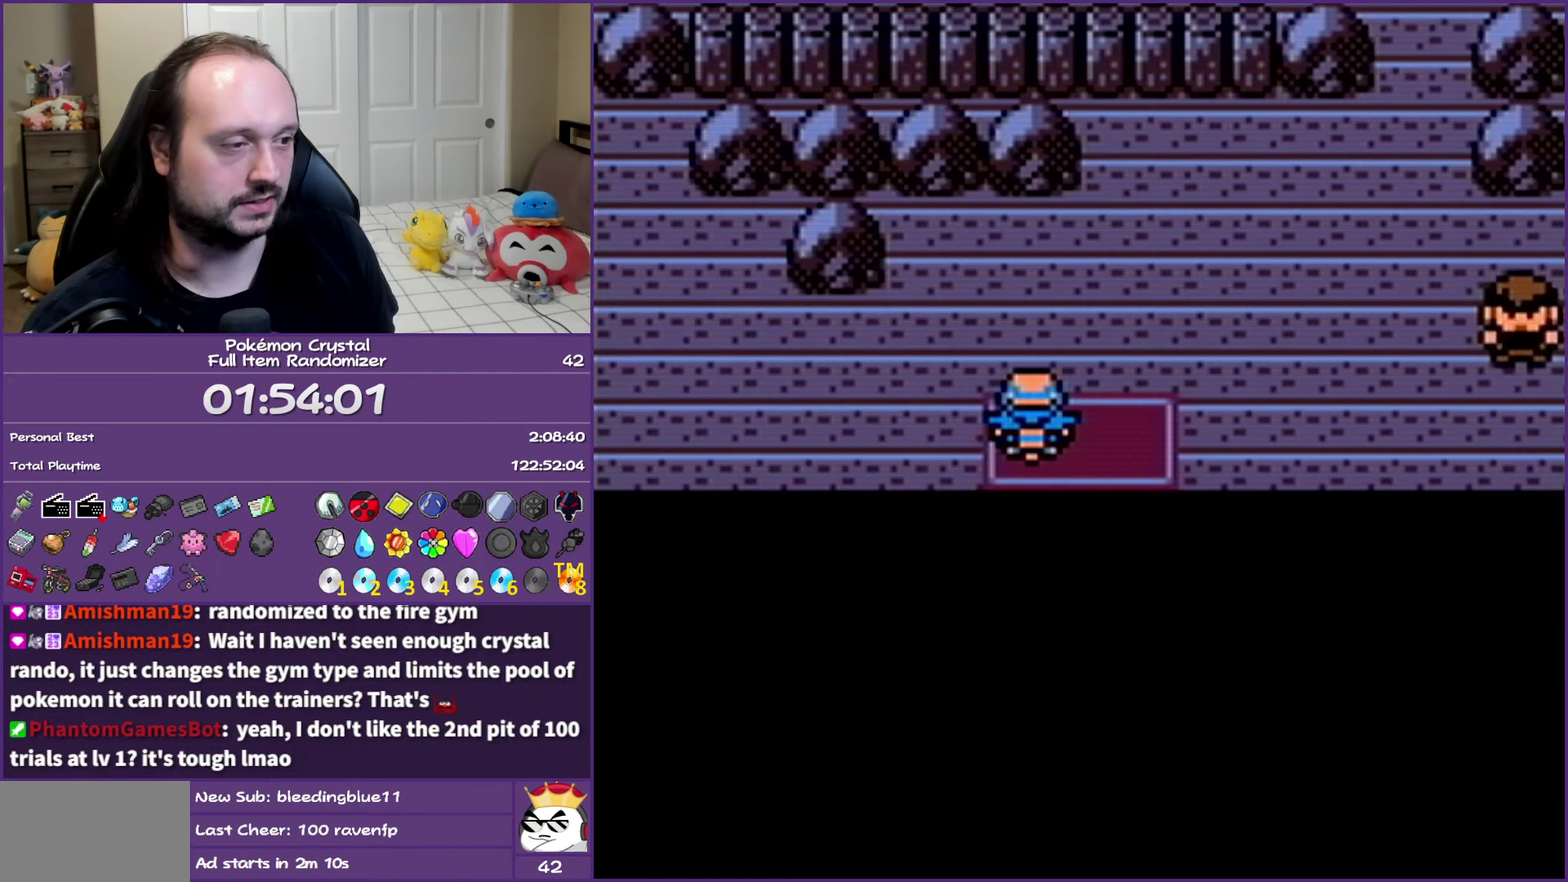
{"buttons": [], "events": [[67, "START", "up"], [150, "START", "down"], [283, "START", "up"]]}
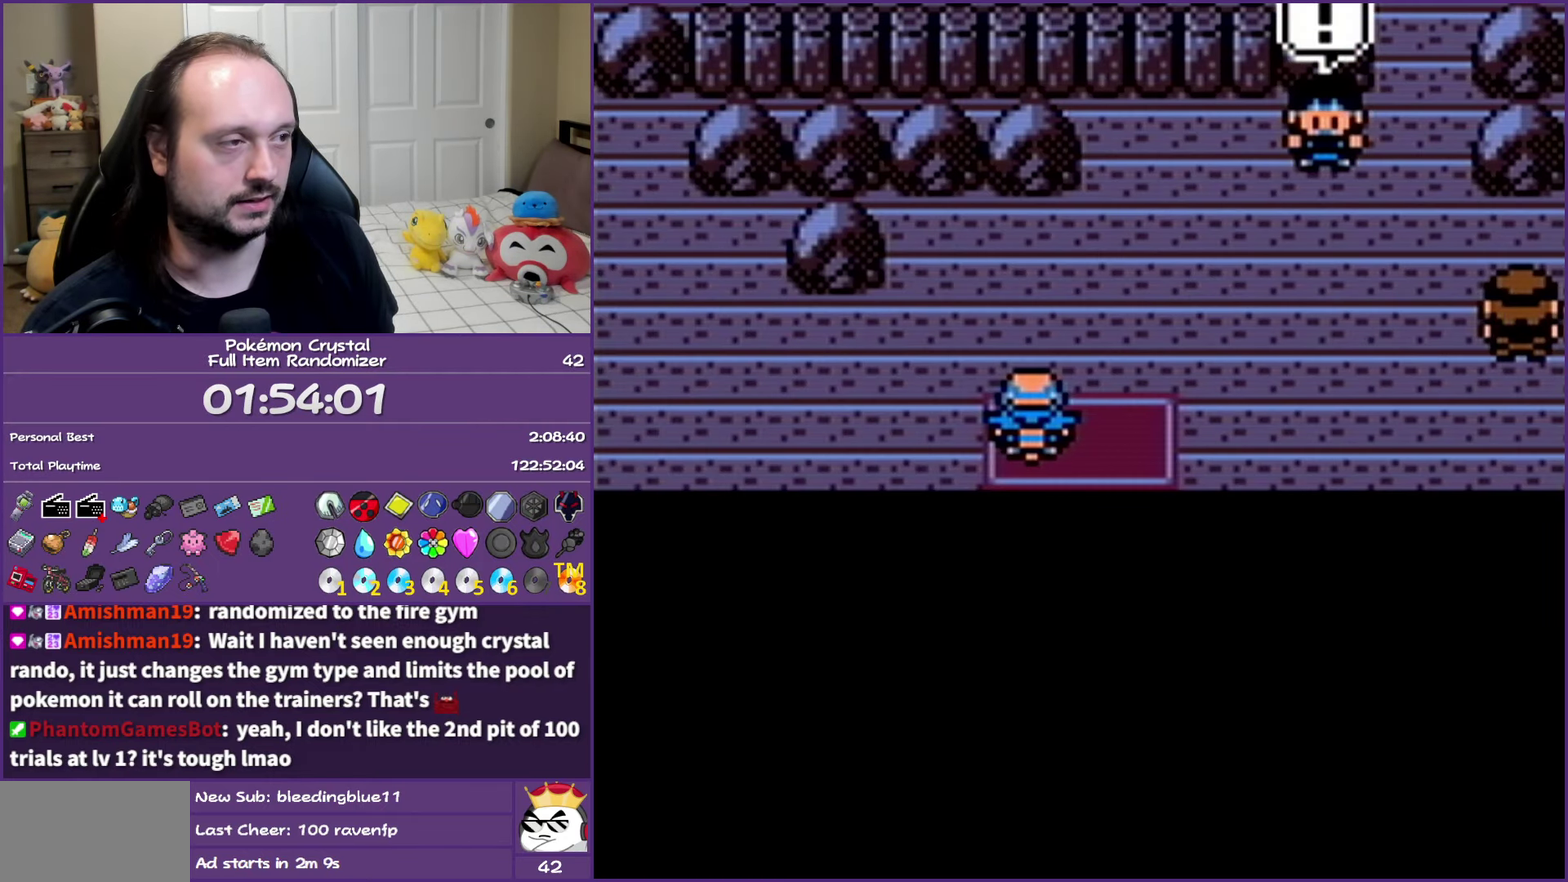
{"buttons": ["B"], "events": [[200, "B", "down"]]}
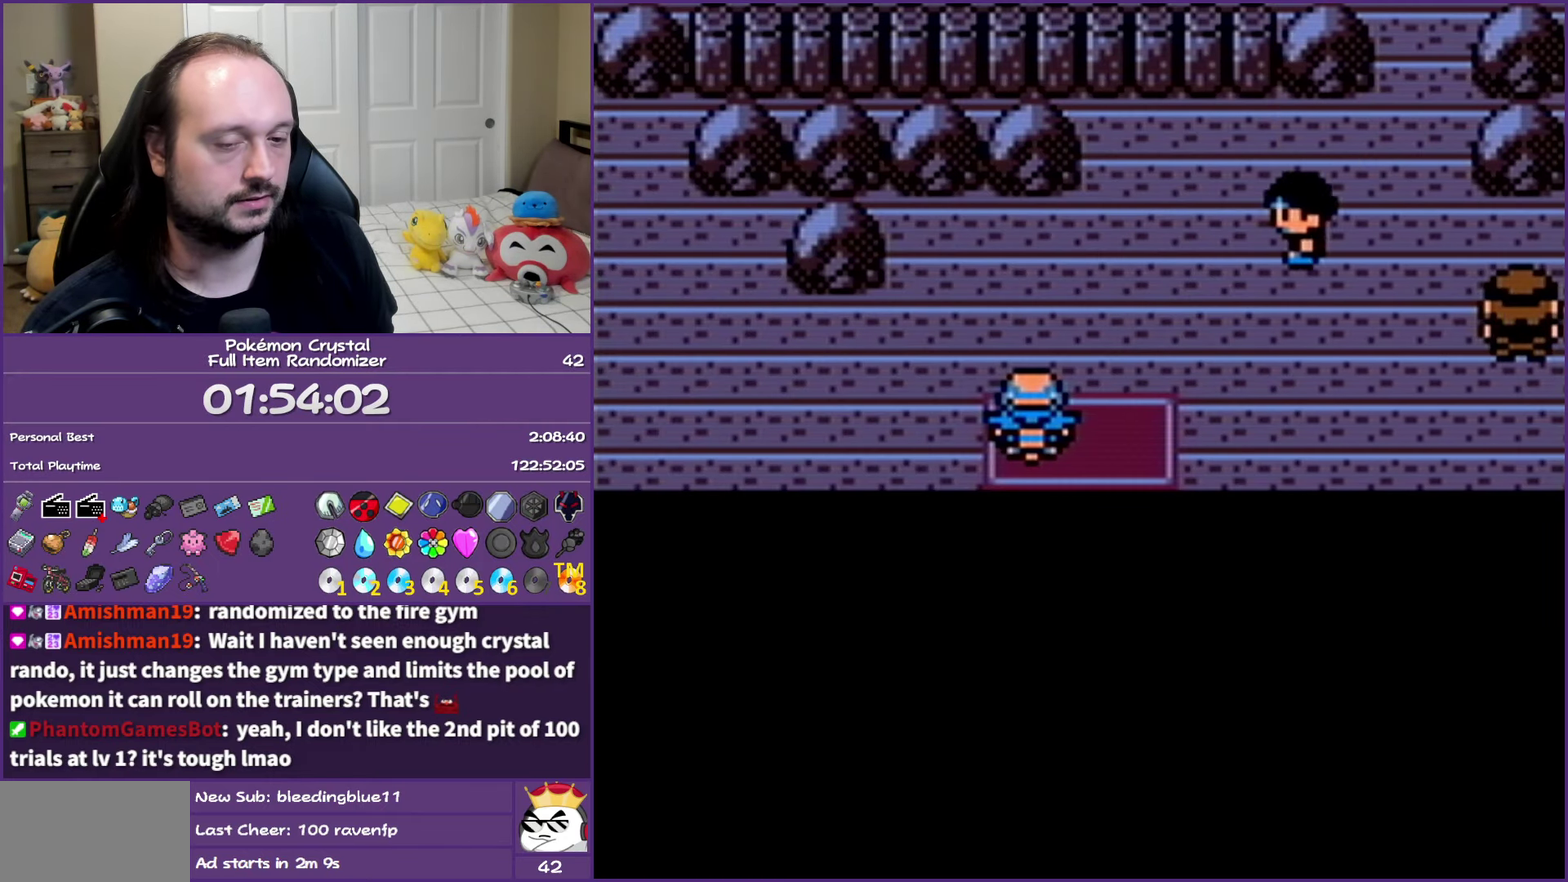
{"buttons": ["B"], "events": []}
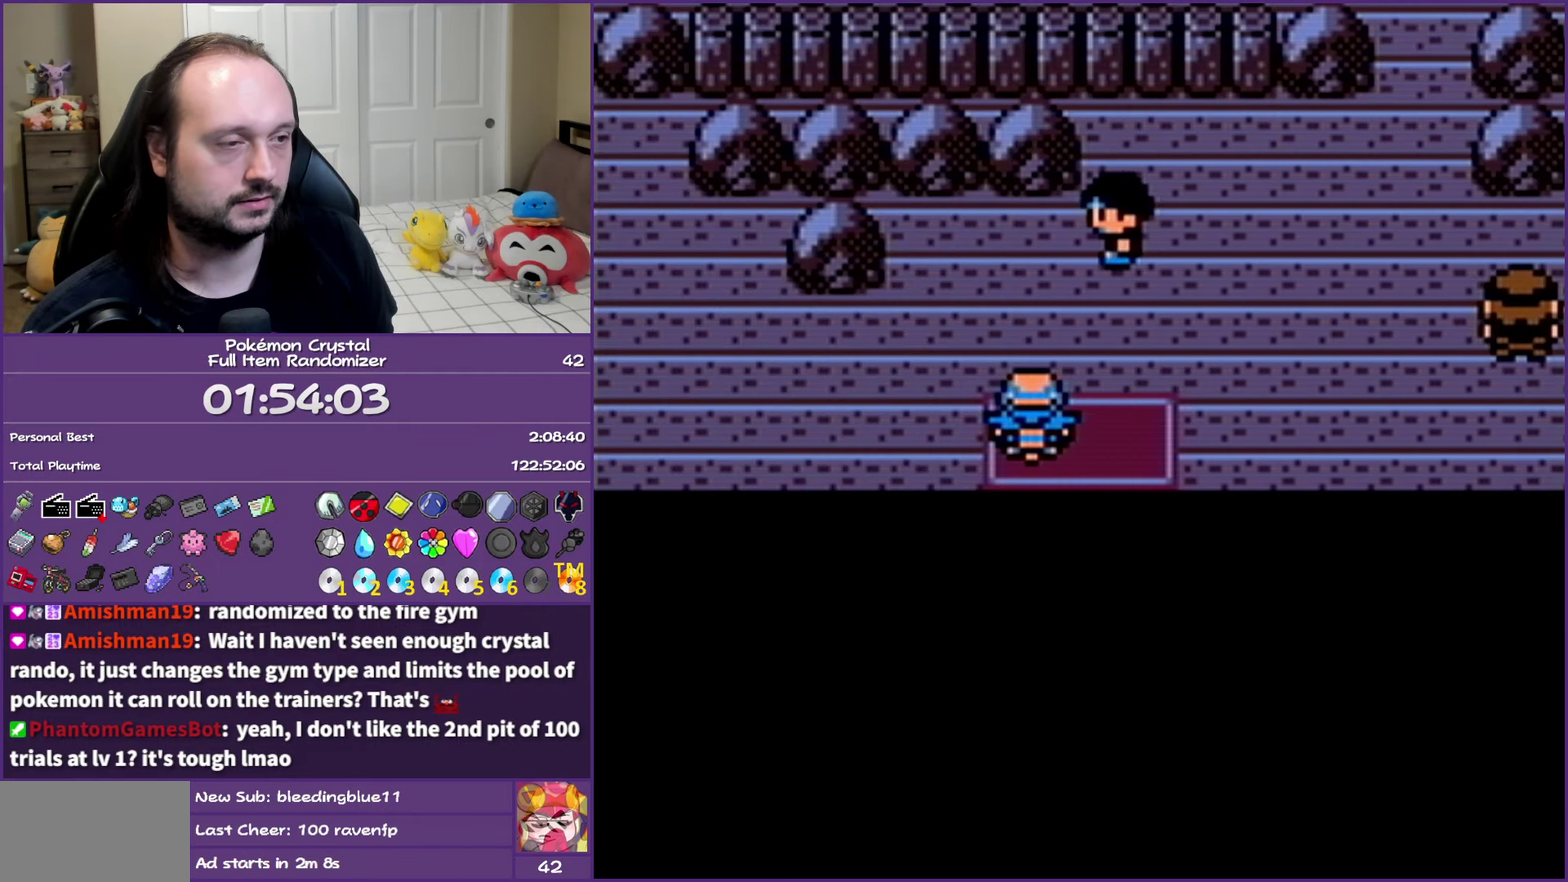
{"buttons": ["B"], "events": []}
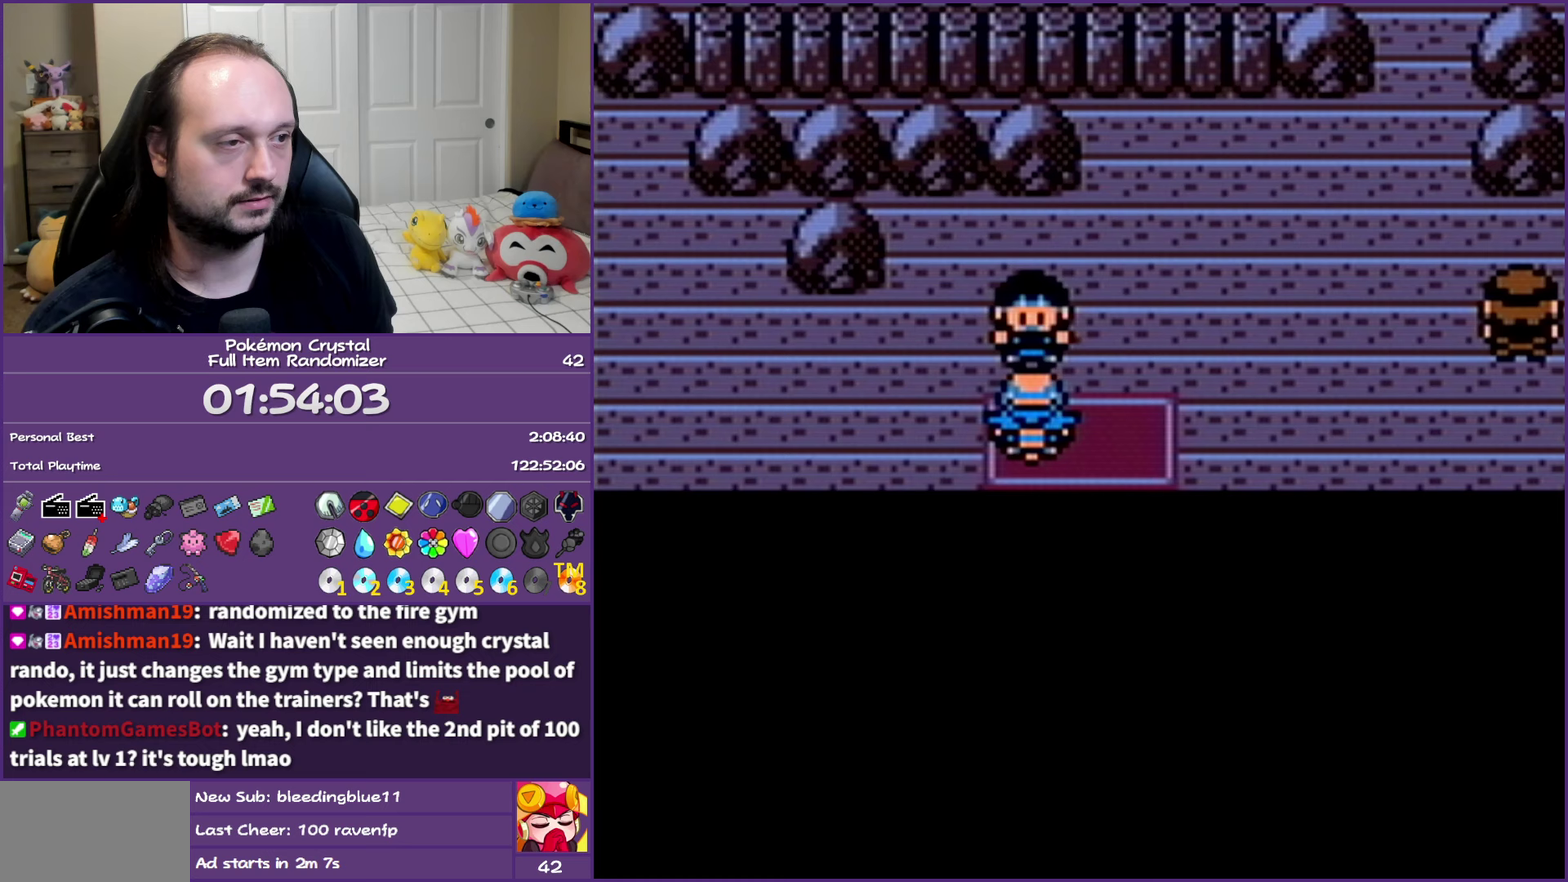
{"buttons": ["B"], "events": []}
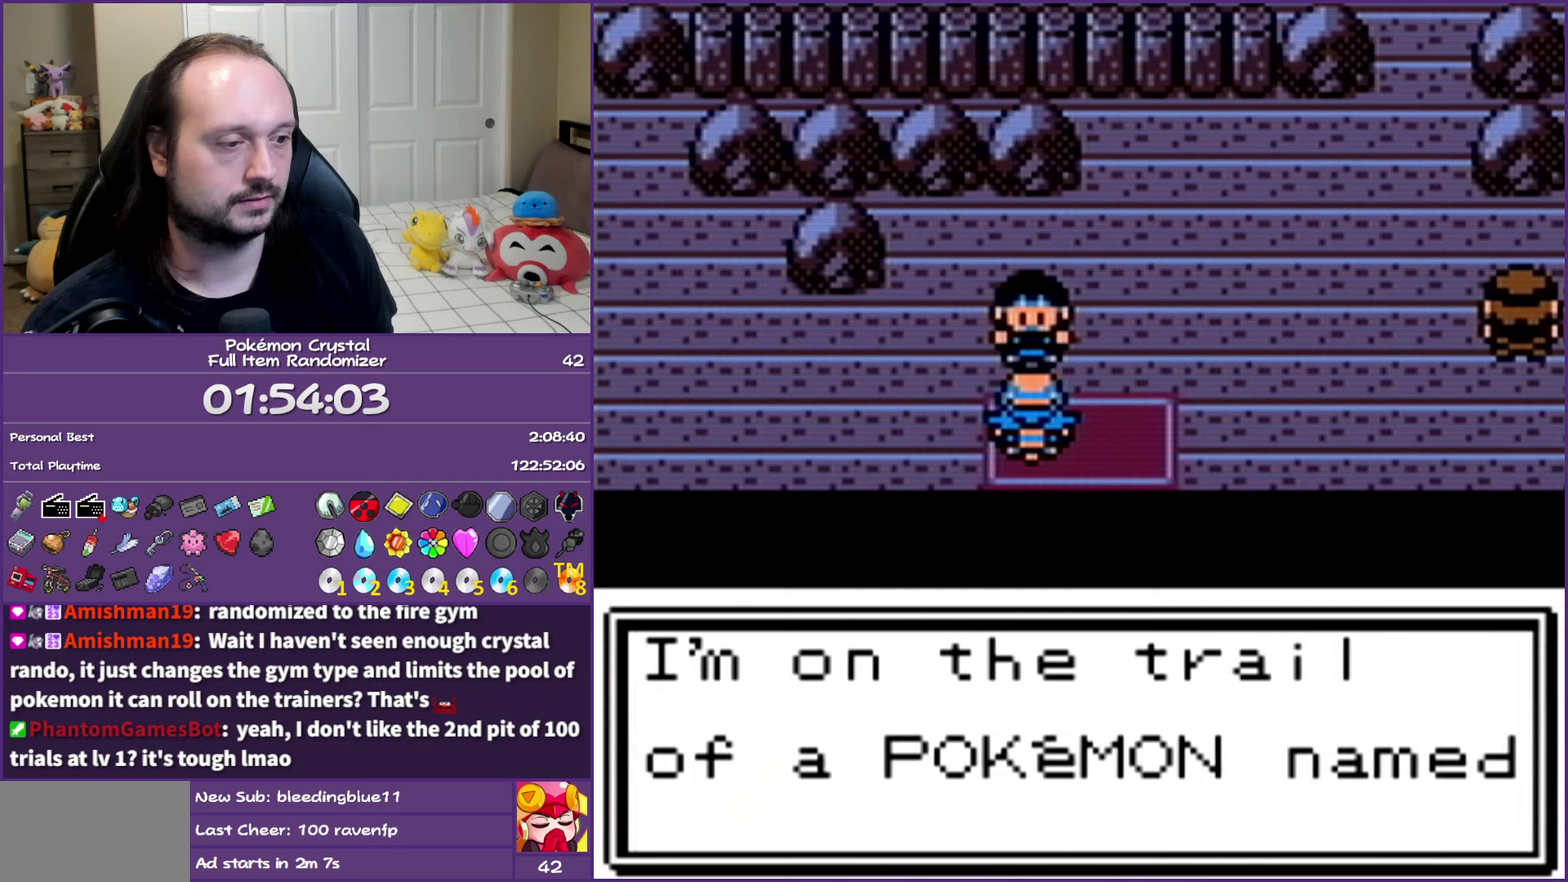
{"buttons": ["B"], "events": []}
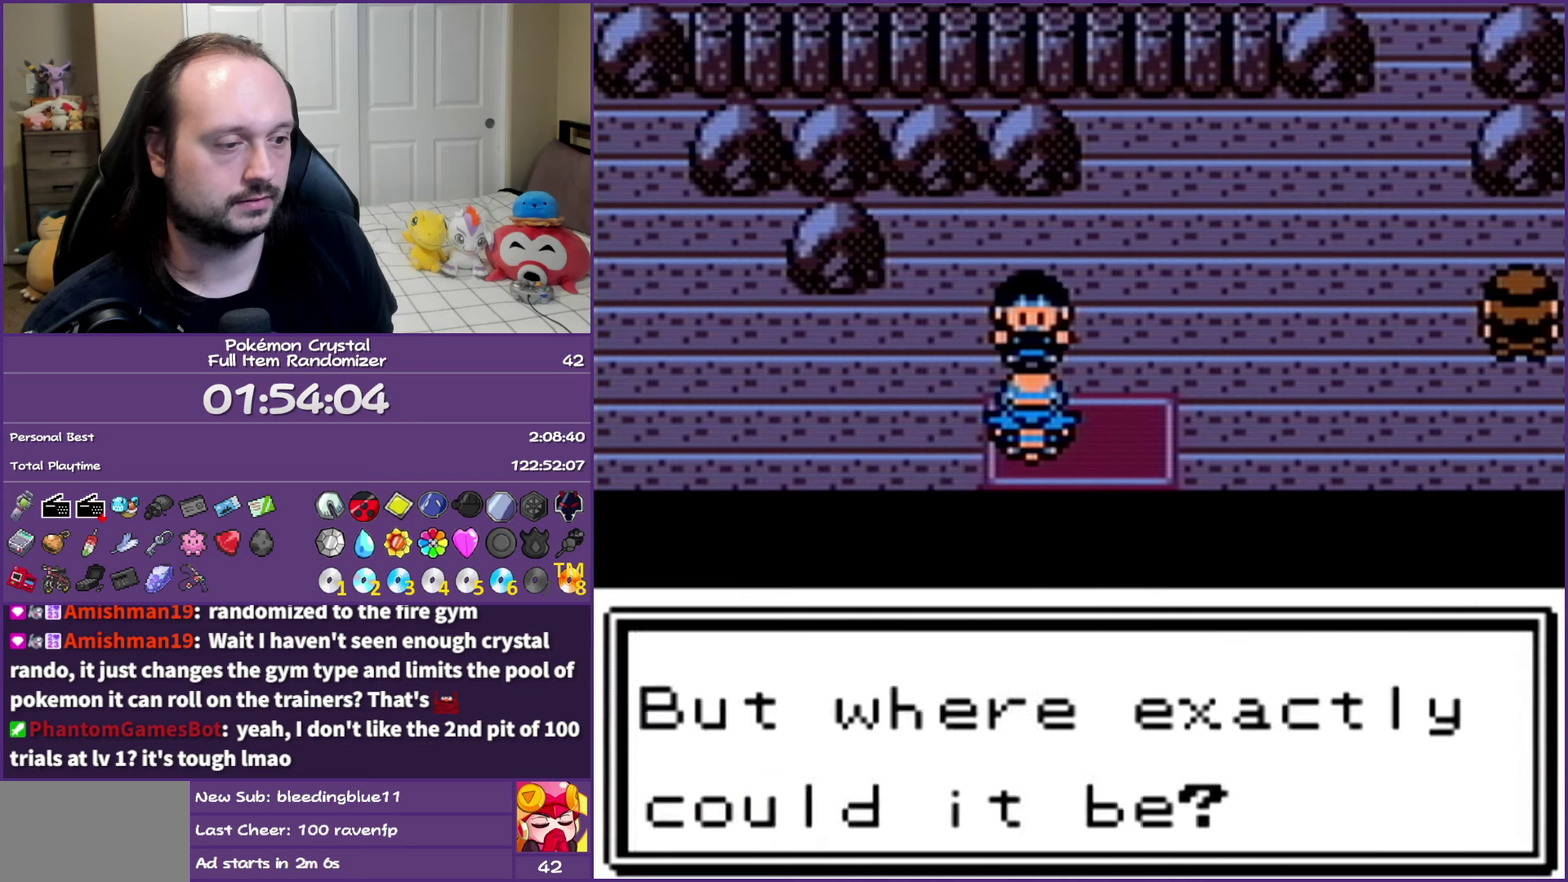
{"buttons": ["B"], "events": [[250, "START", "down"], [400, "START", "up"]]}
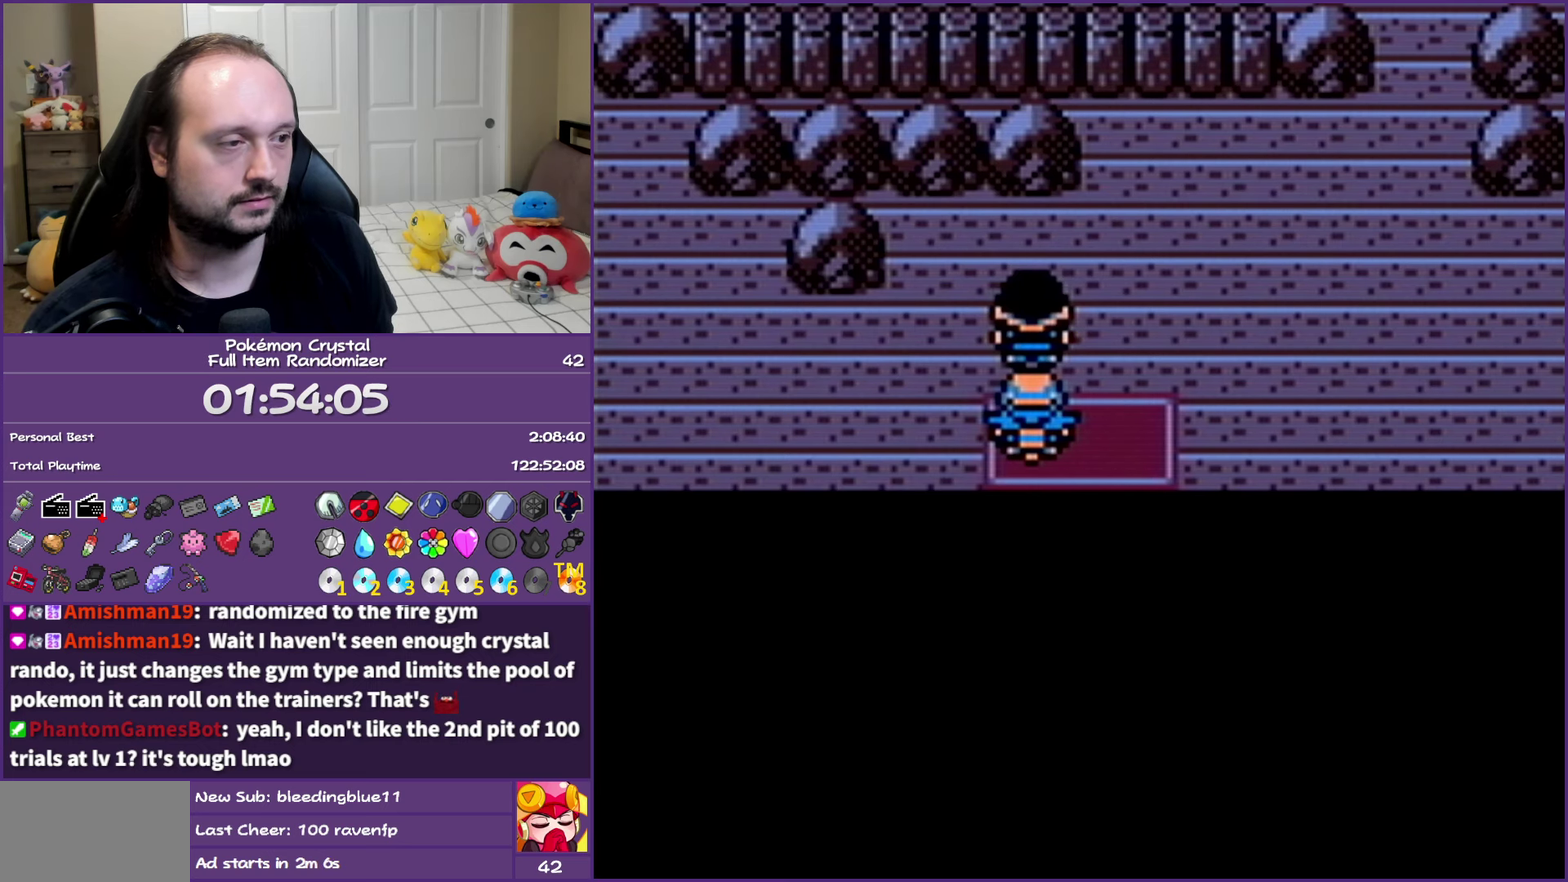
{"buttons": [], "events": [[33, "B", "up"]]}
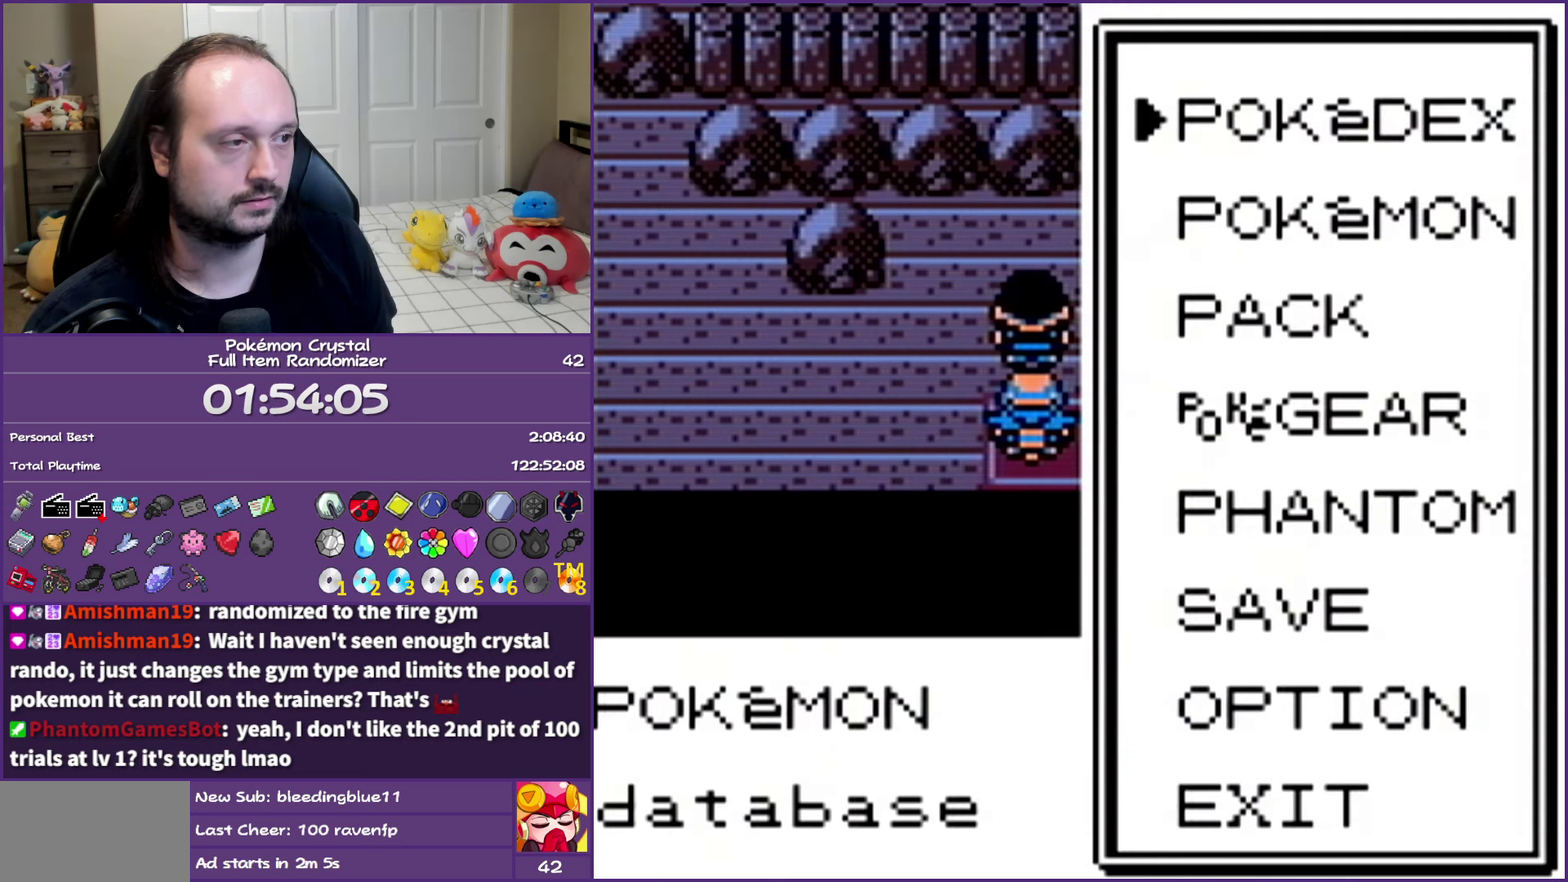
{"buttons": [], "events": [[150, "DPAD_DOWN", "down"], [233, "DPAD_DOWN", "up"], [300, "A", "down"], [450, "A", "up"]]}
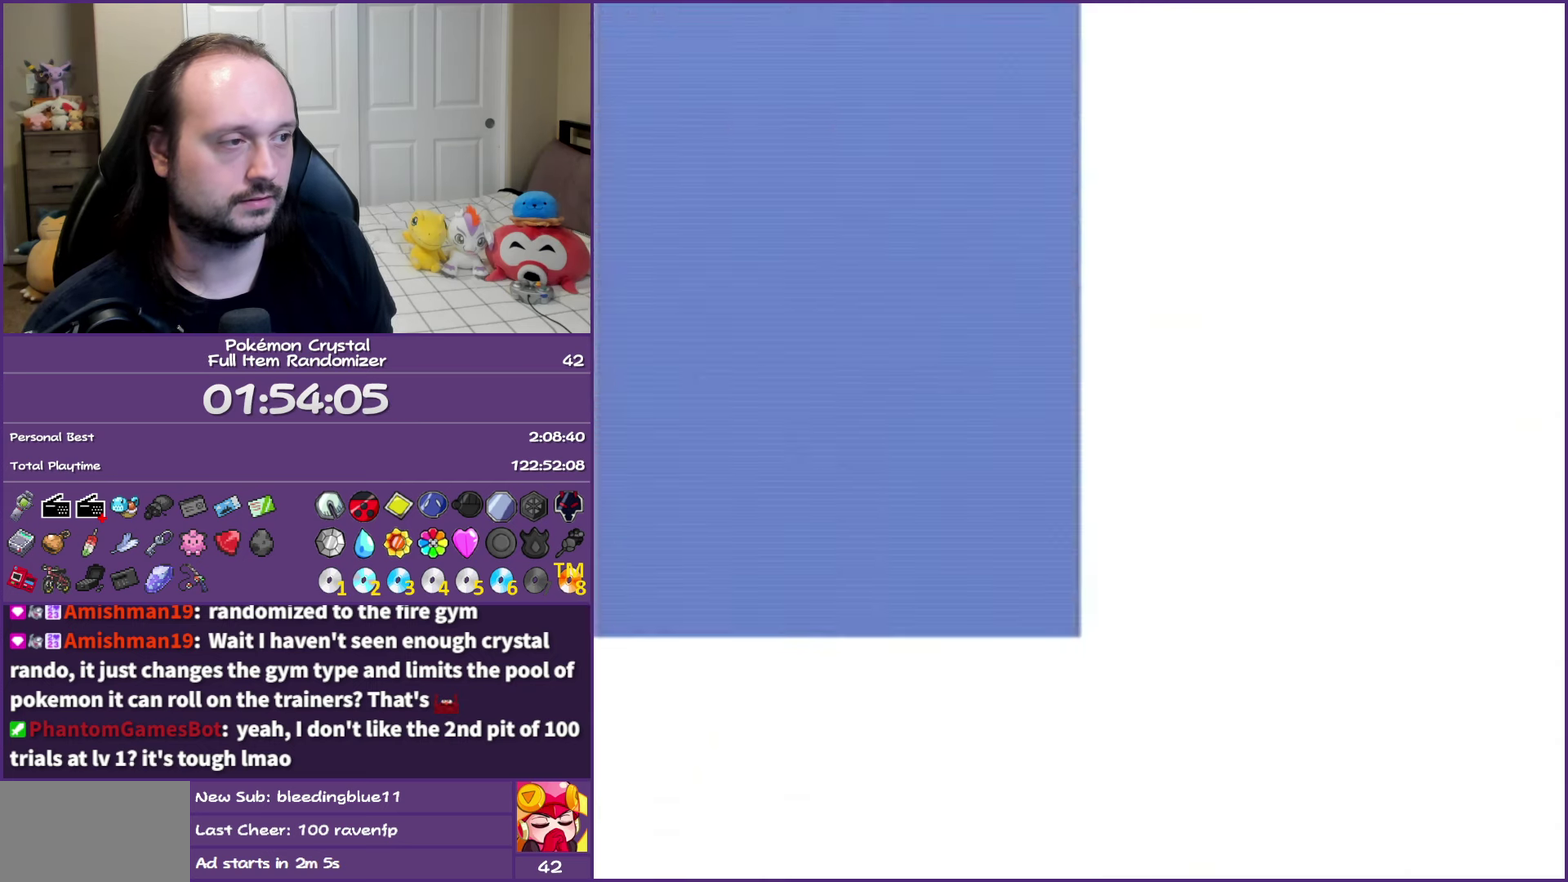
{"buttons": [], "events": []}